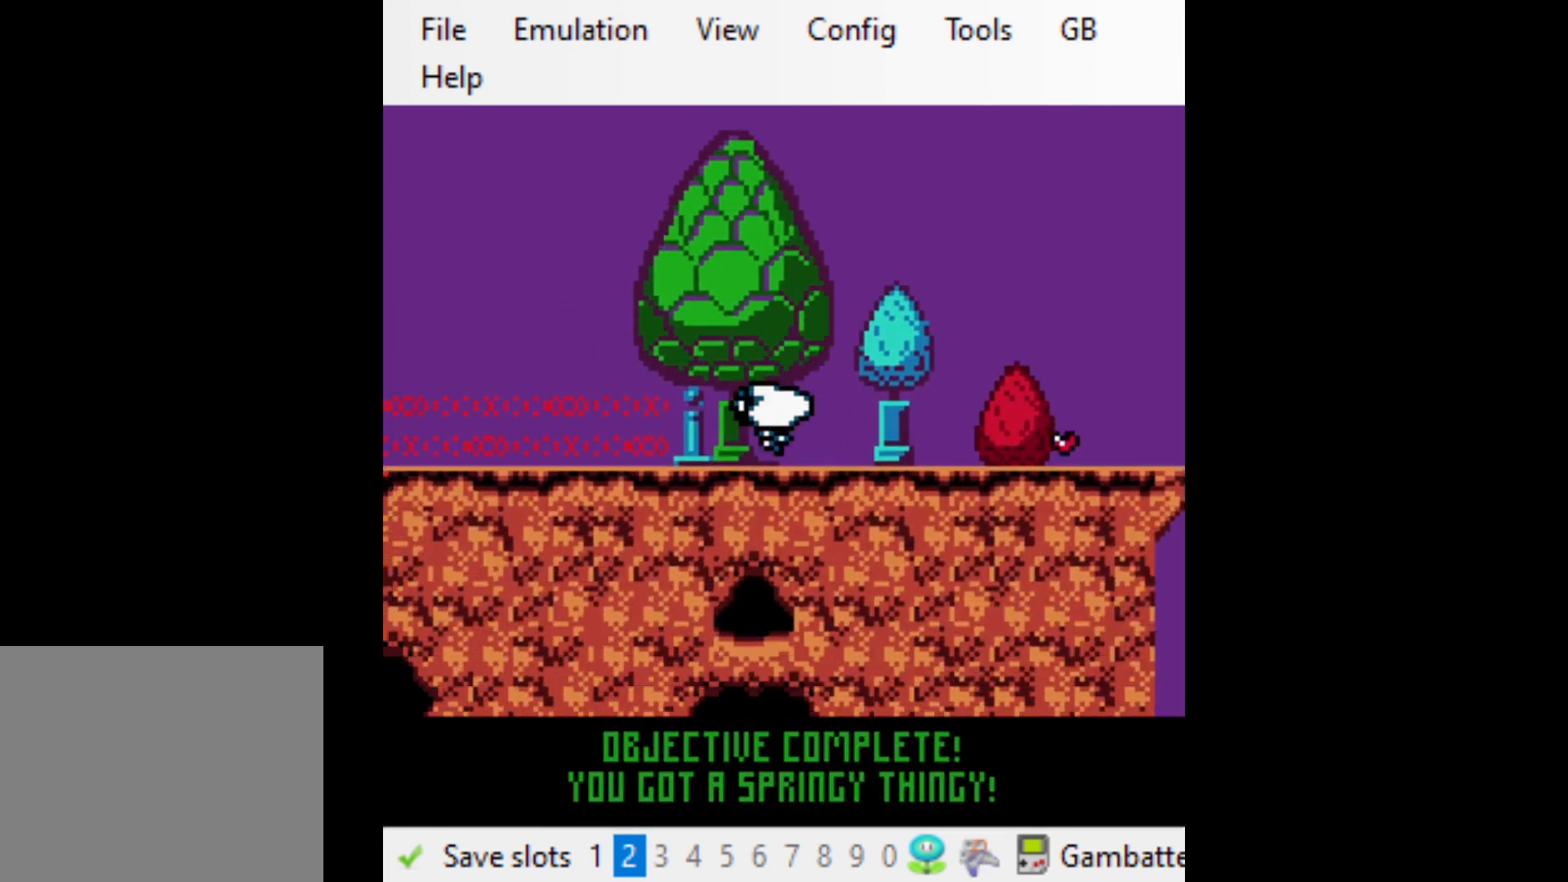
Gameplay with a controller (Xbox layout); each line is a JSON object with the inputs held at the frame after it. "events" lists button and stick changes between this image and that frame as [ms after this image, input, new state], when the widget could be followed in between. Not read: L3 R3 left_stick right_stick.
{"buttons": ["DPAD_DOWN"], "events": []}
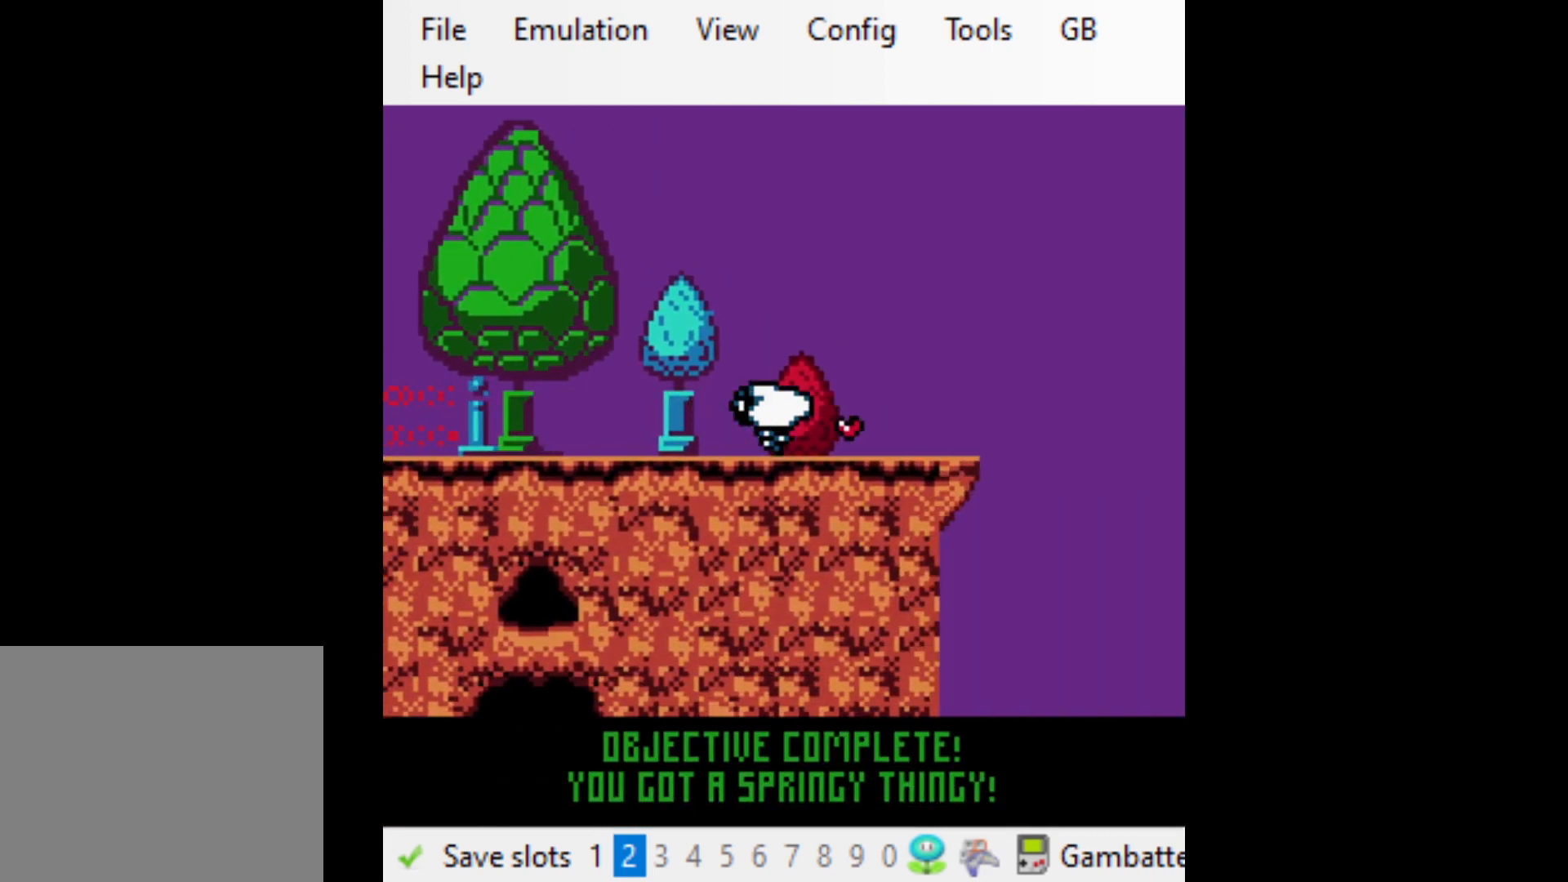
{"buttons": ["A", "DPAD_DOWN"], "events": [[67, "A", "down"]]}
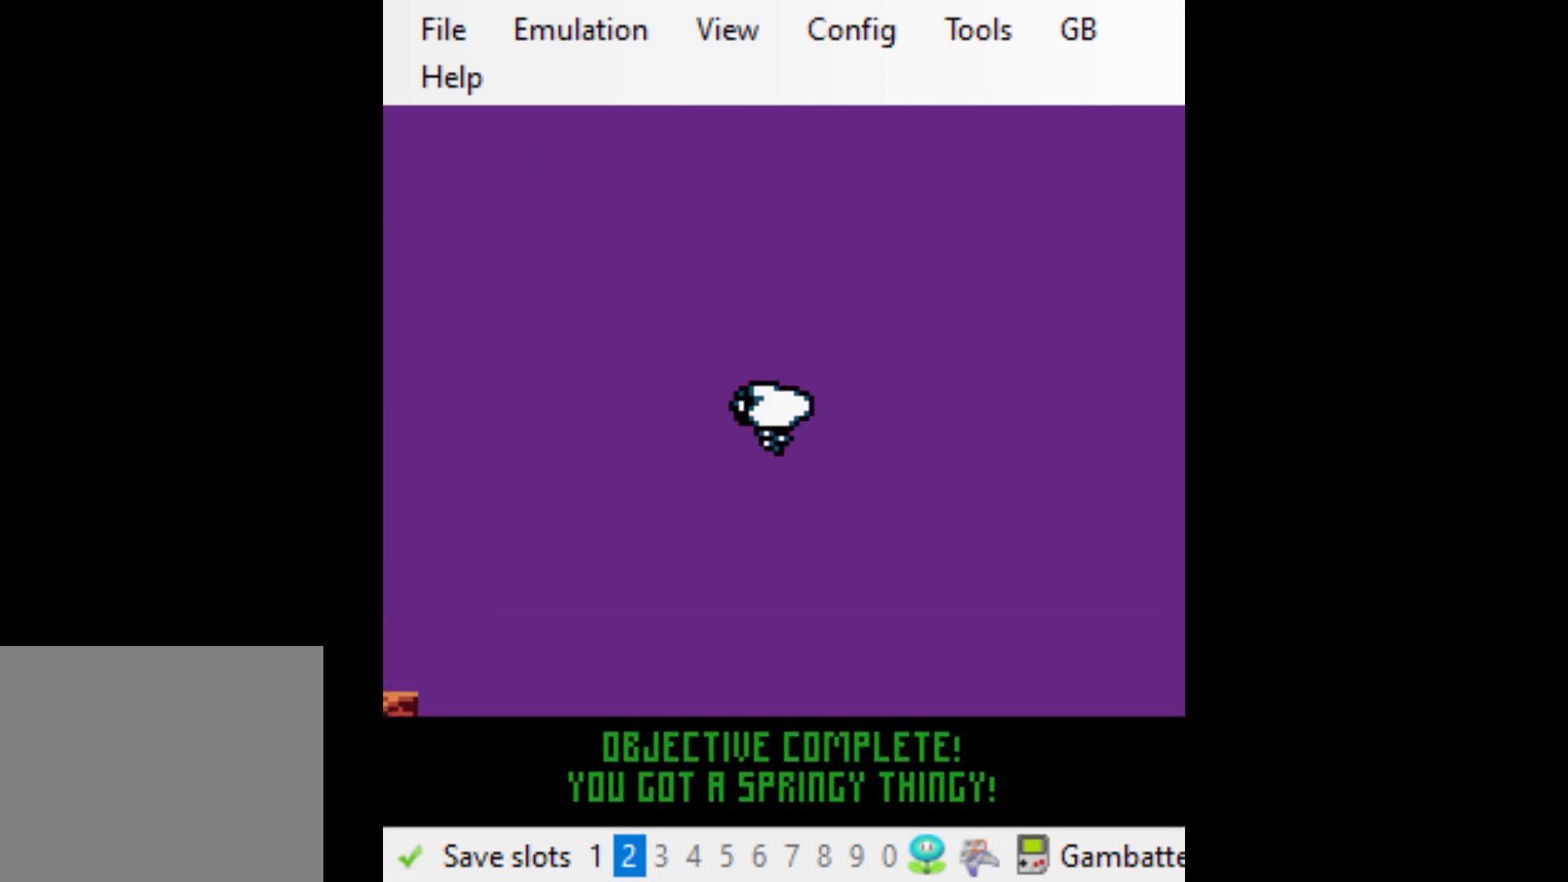
{"buttons": ["DPAD_DOWN"], "events": [[33, "A", "up"]]}
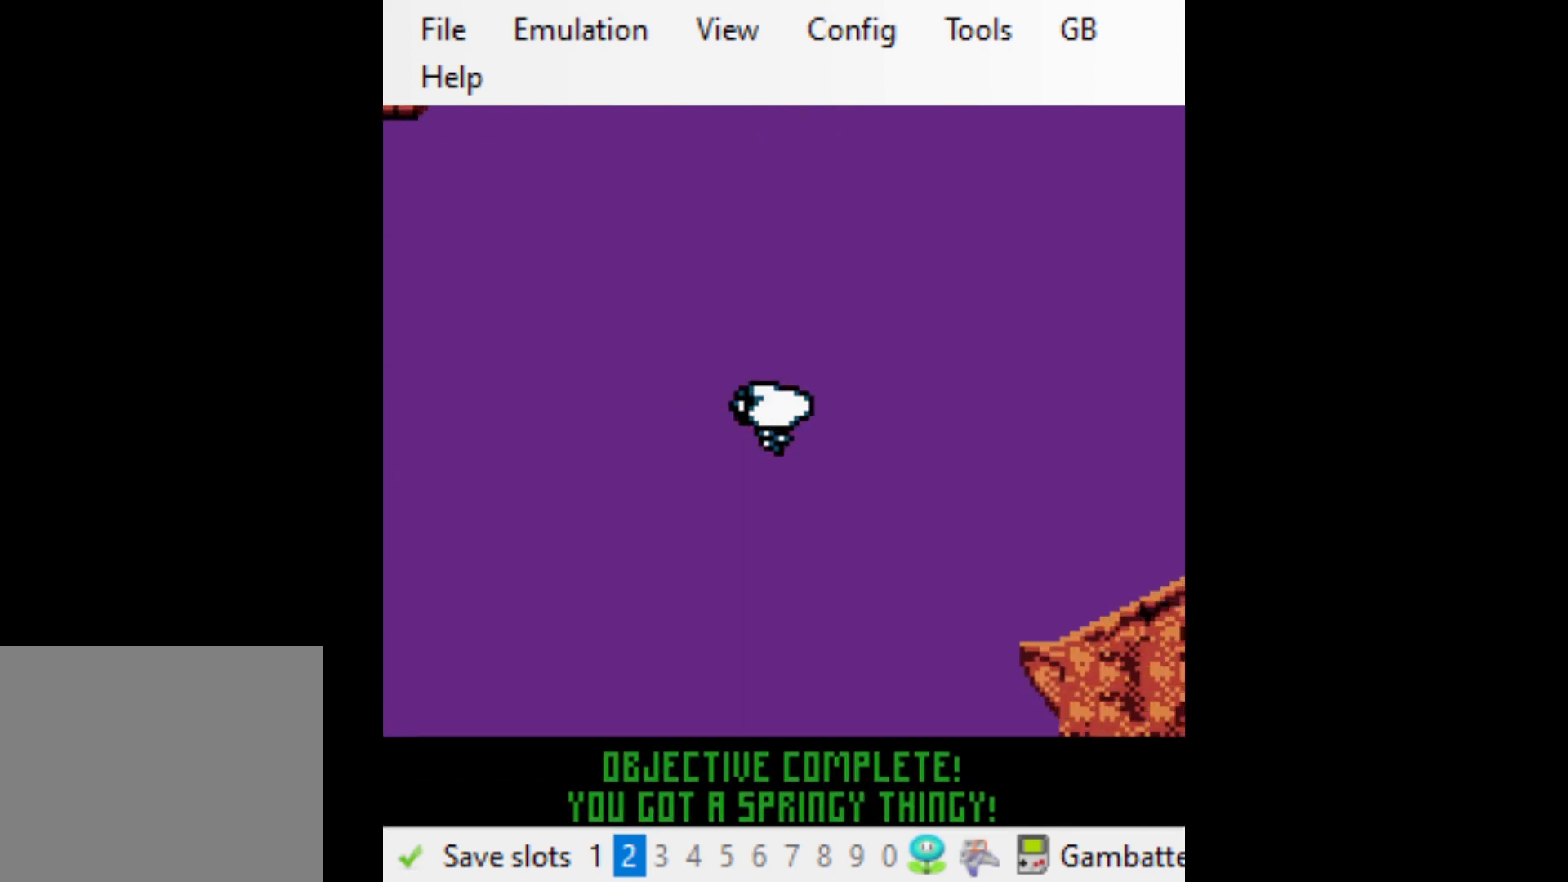
{"buttons": ["DPAD_DOWN"], "events": []}
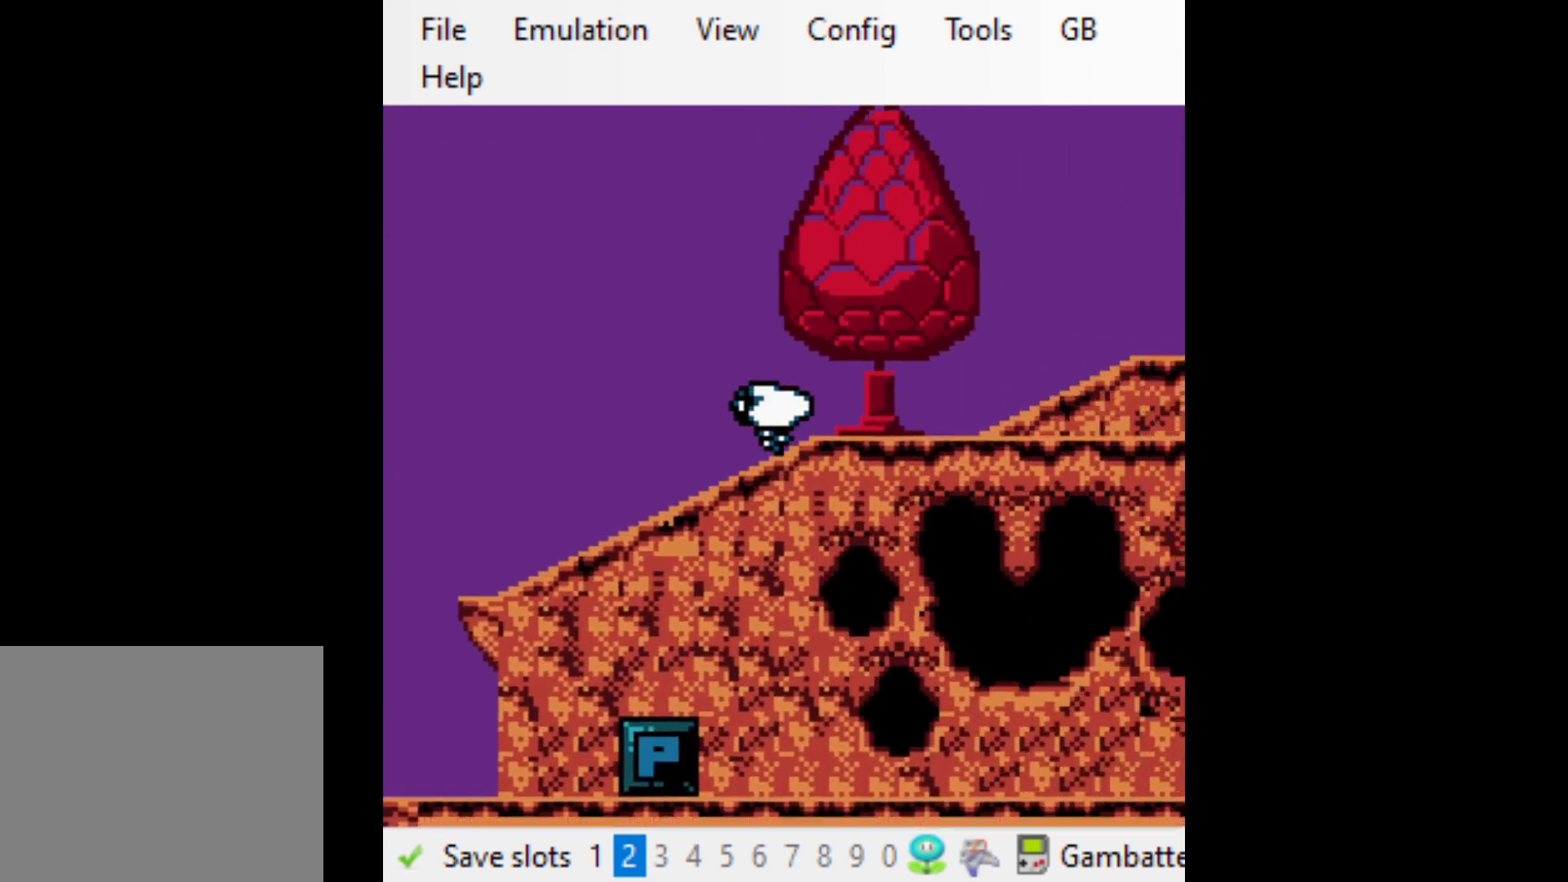
{"buttons": ["A", "DPAD_DOWN"], "events": [[133, "A", "down"], [433, "A", "up"], [500, "A", "down"]]}
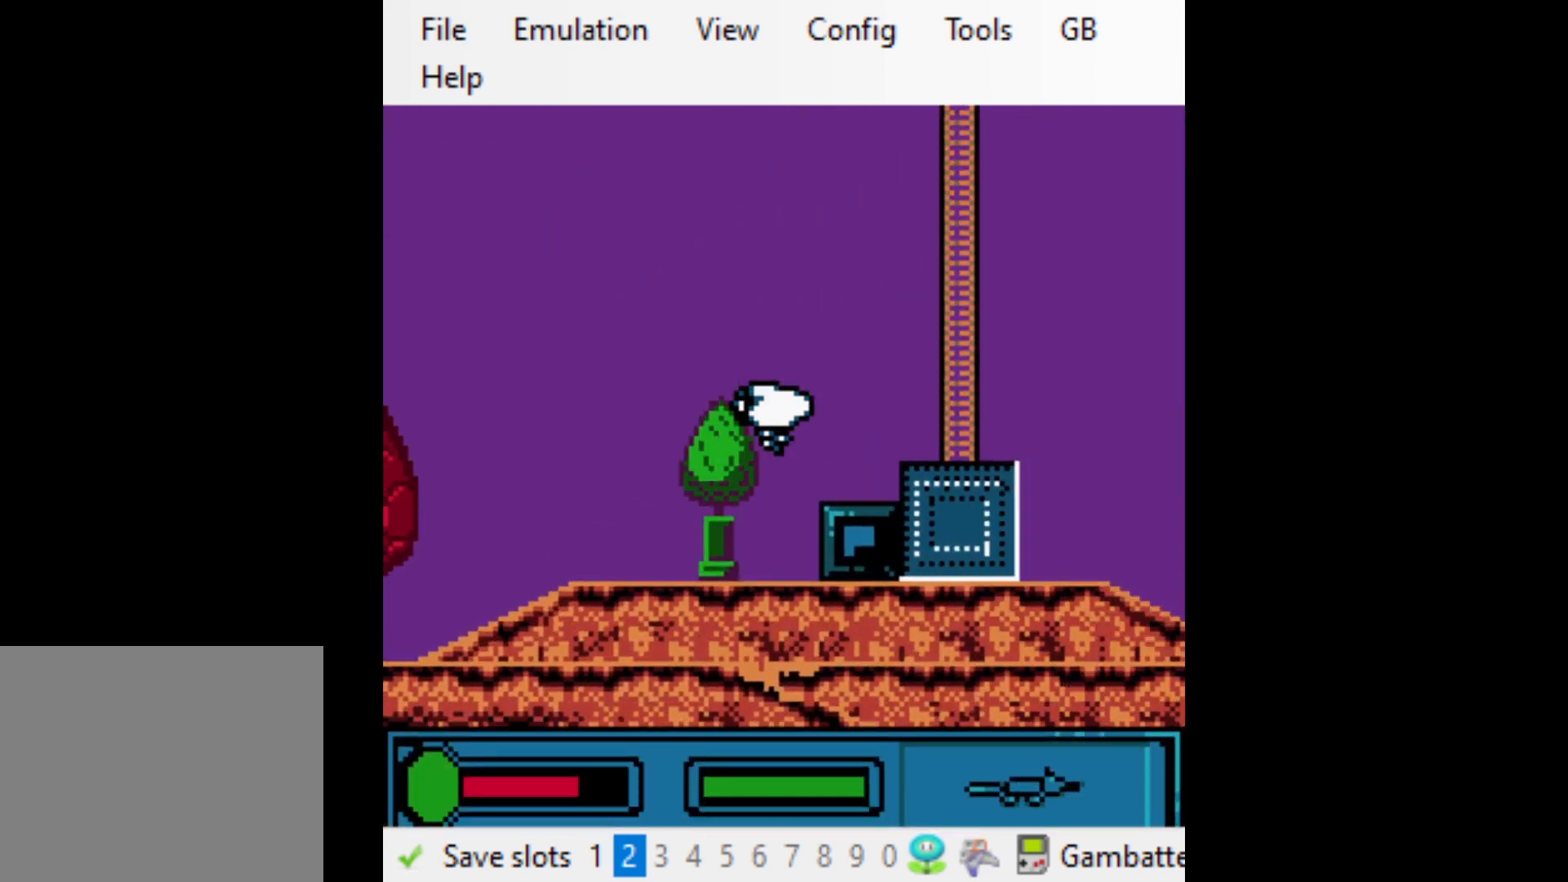
{"buttons": ["DPAD_DOWN"], "events": [[100, "A", "up"], [133, "A", "down"], [233, "A", "up"], [300, "A", "down"], [367, "A", "up"], [433, "A", "down"], [500, "A", "up"]]}
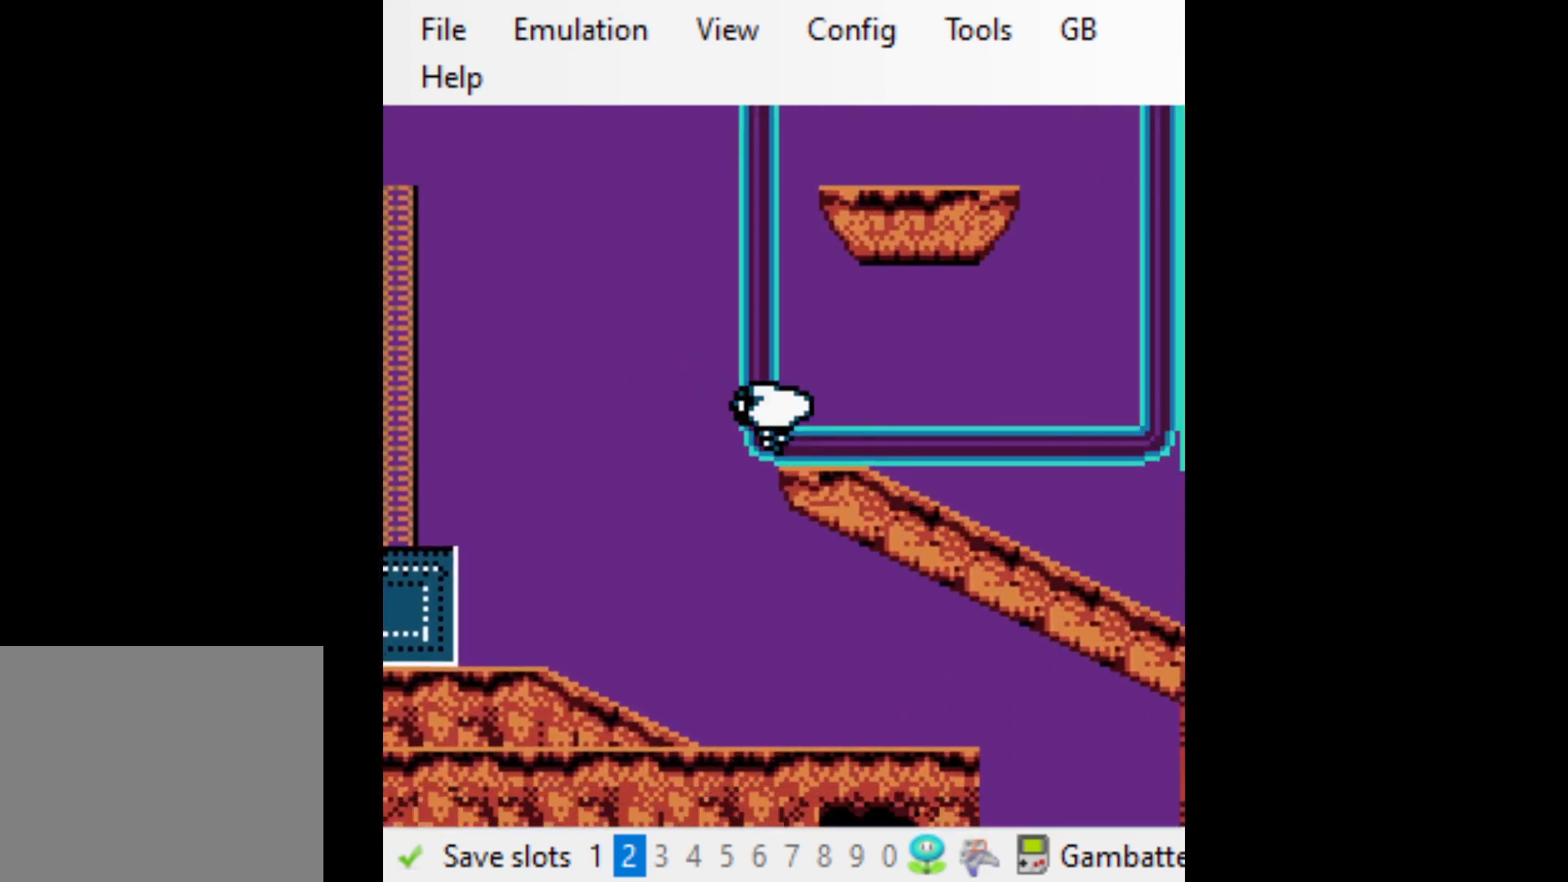
{"buttons": ["A", "DPAD_DOWN"], "events": [[400, "A", "down"]]}
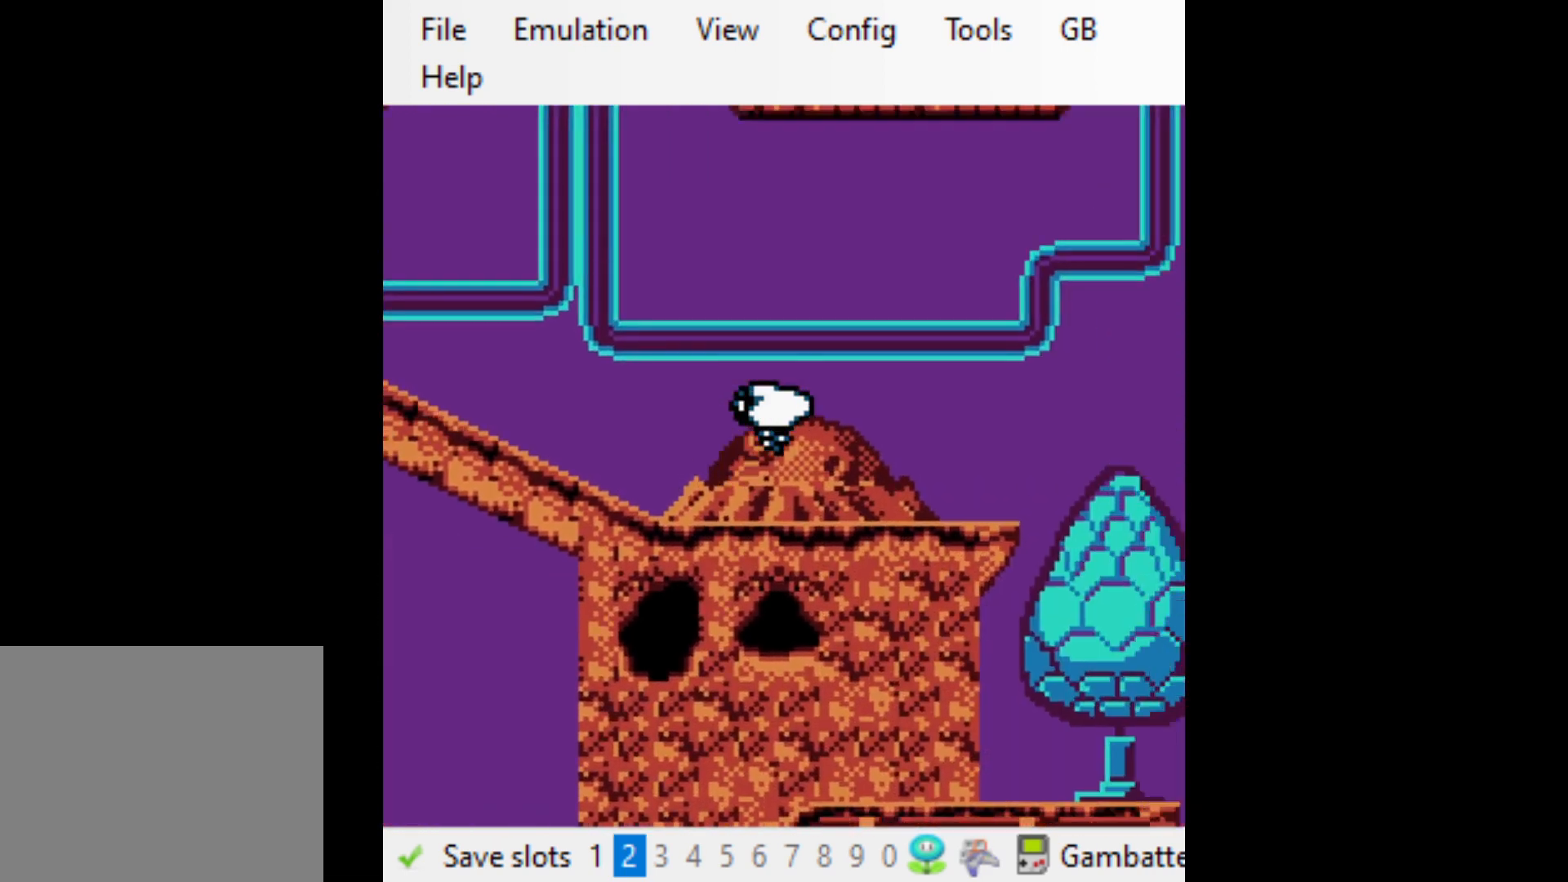
{"buttons": ["DPAD_DOWN"], "events": [[33, "A", "up"], [67, "A", "down"], [300, "A", "up"]]}
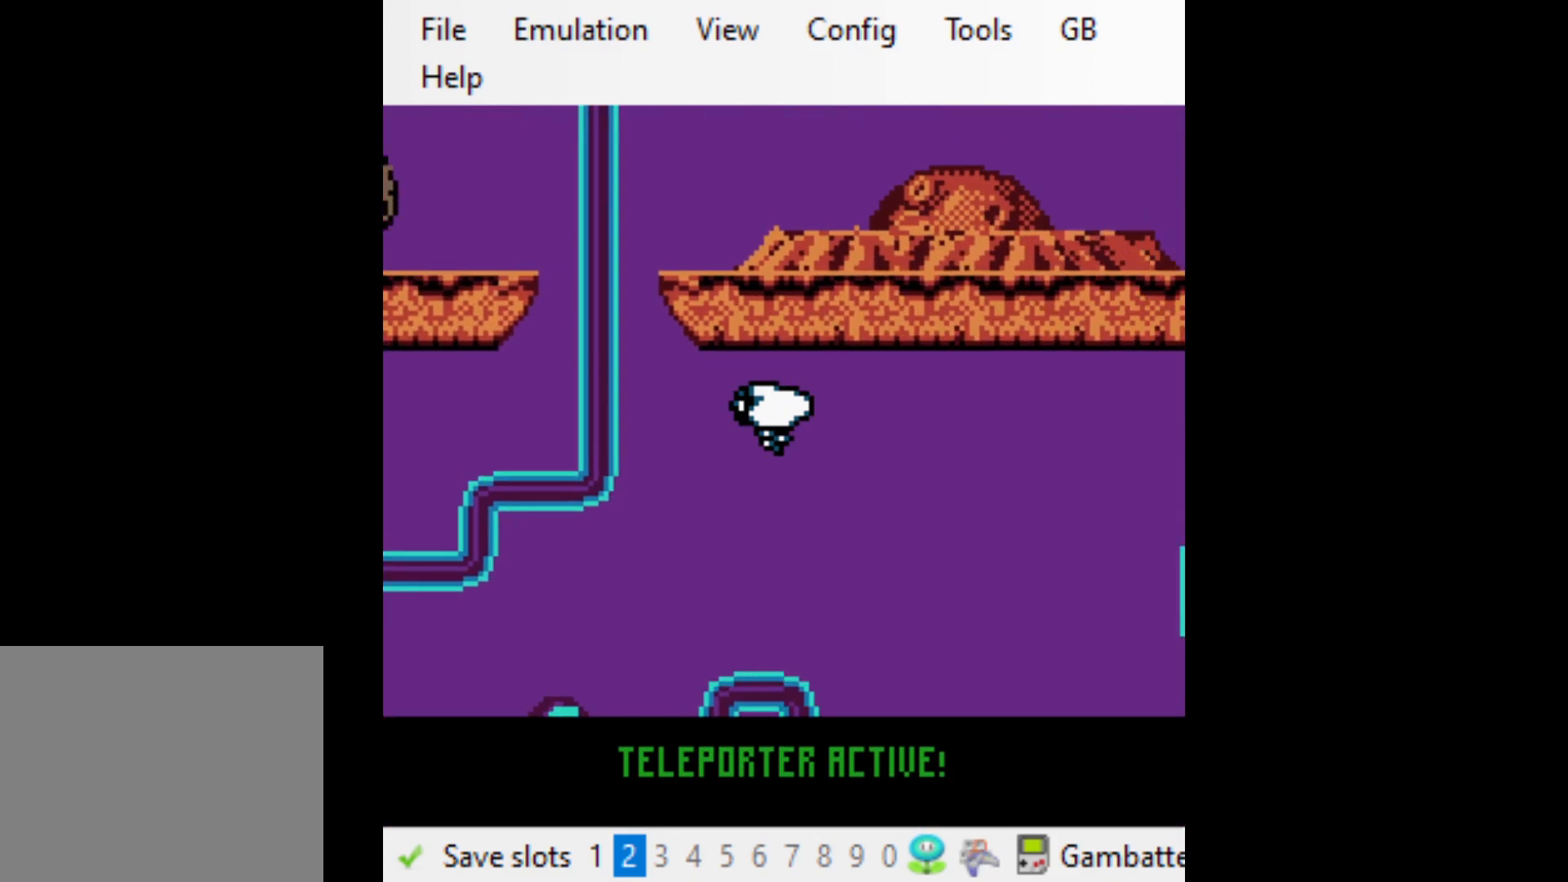
{"buttons": ["DPAD_DOWN"], "events": []}
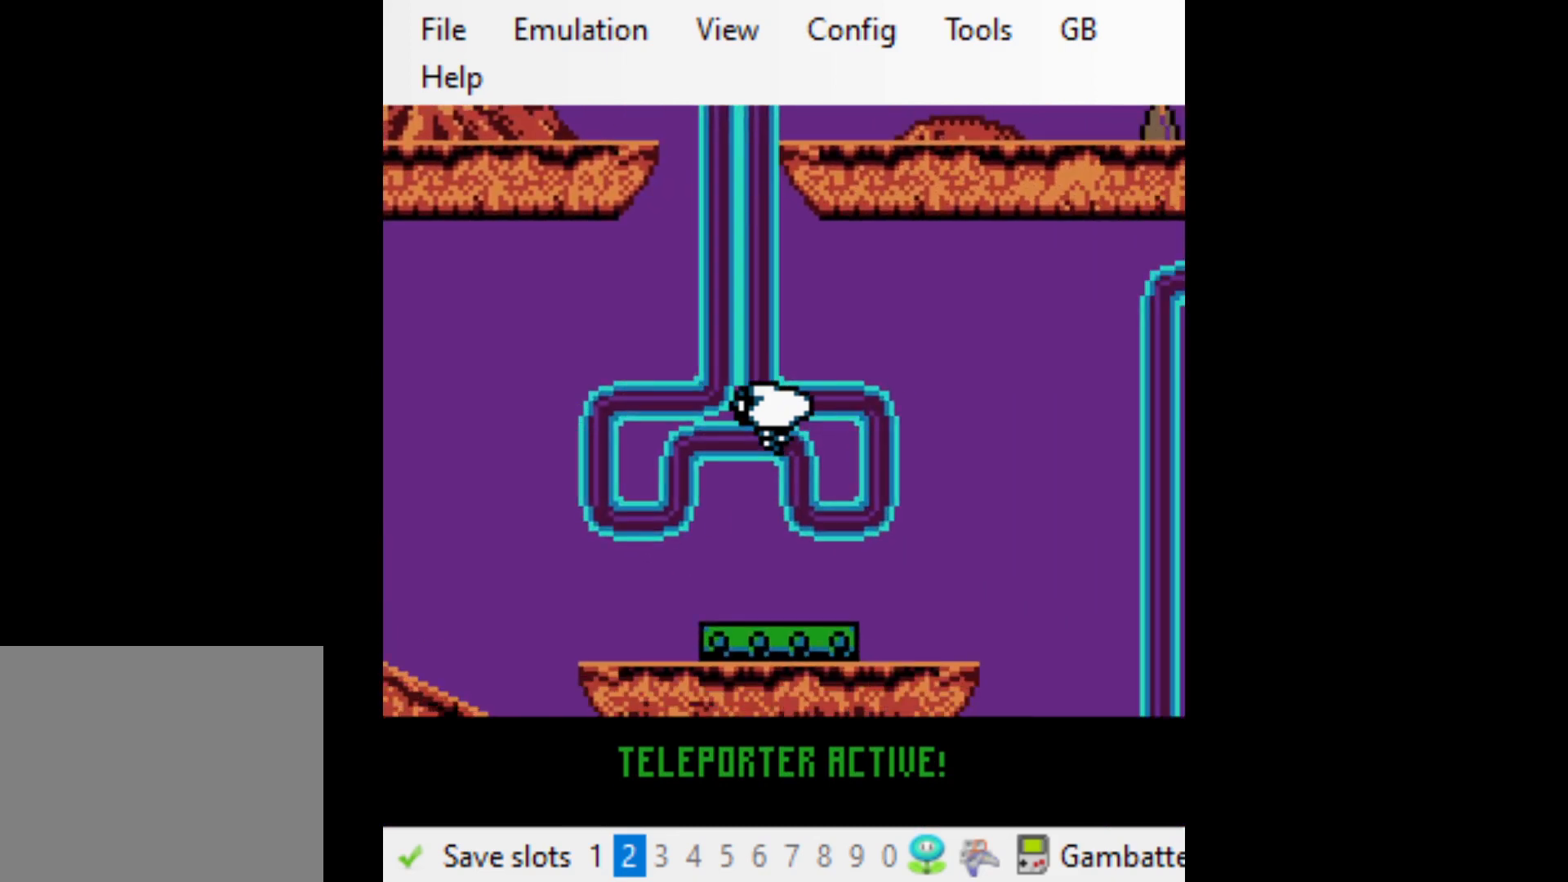
{"buttons": ["DPAD_DOWN"], "events": []}
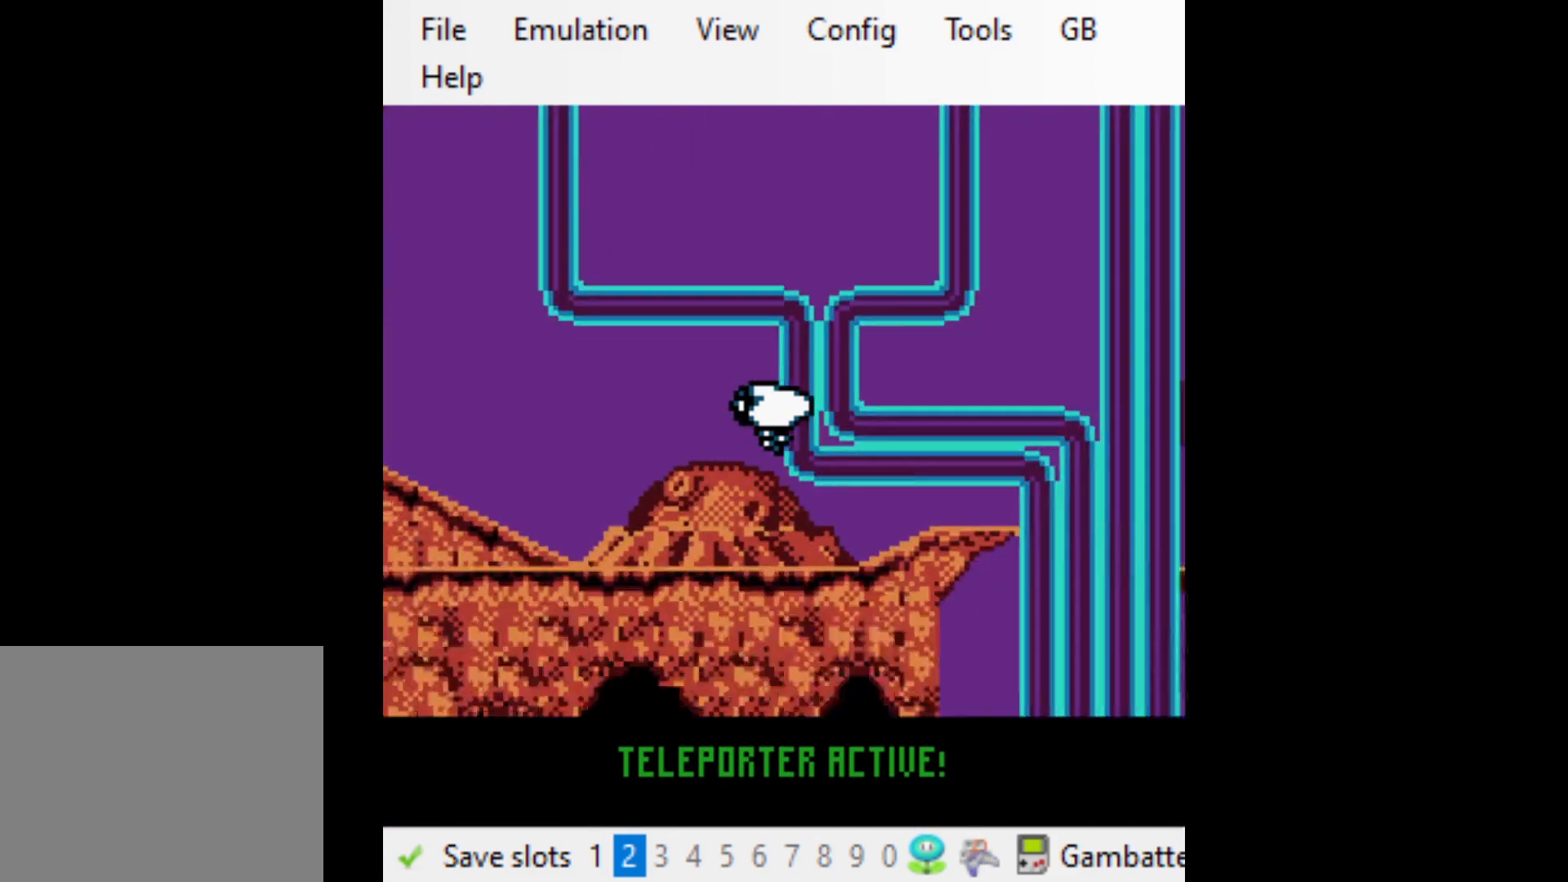
{"buttons": ["DPAD_DOWN"], "events": []}
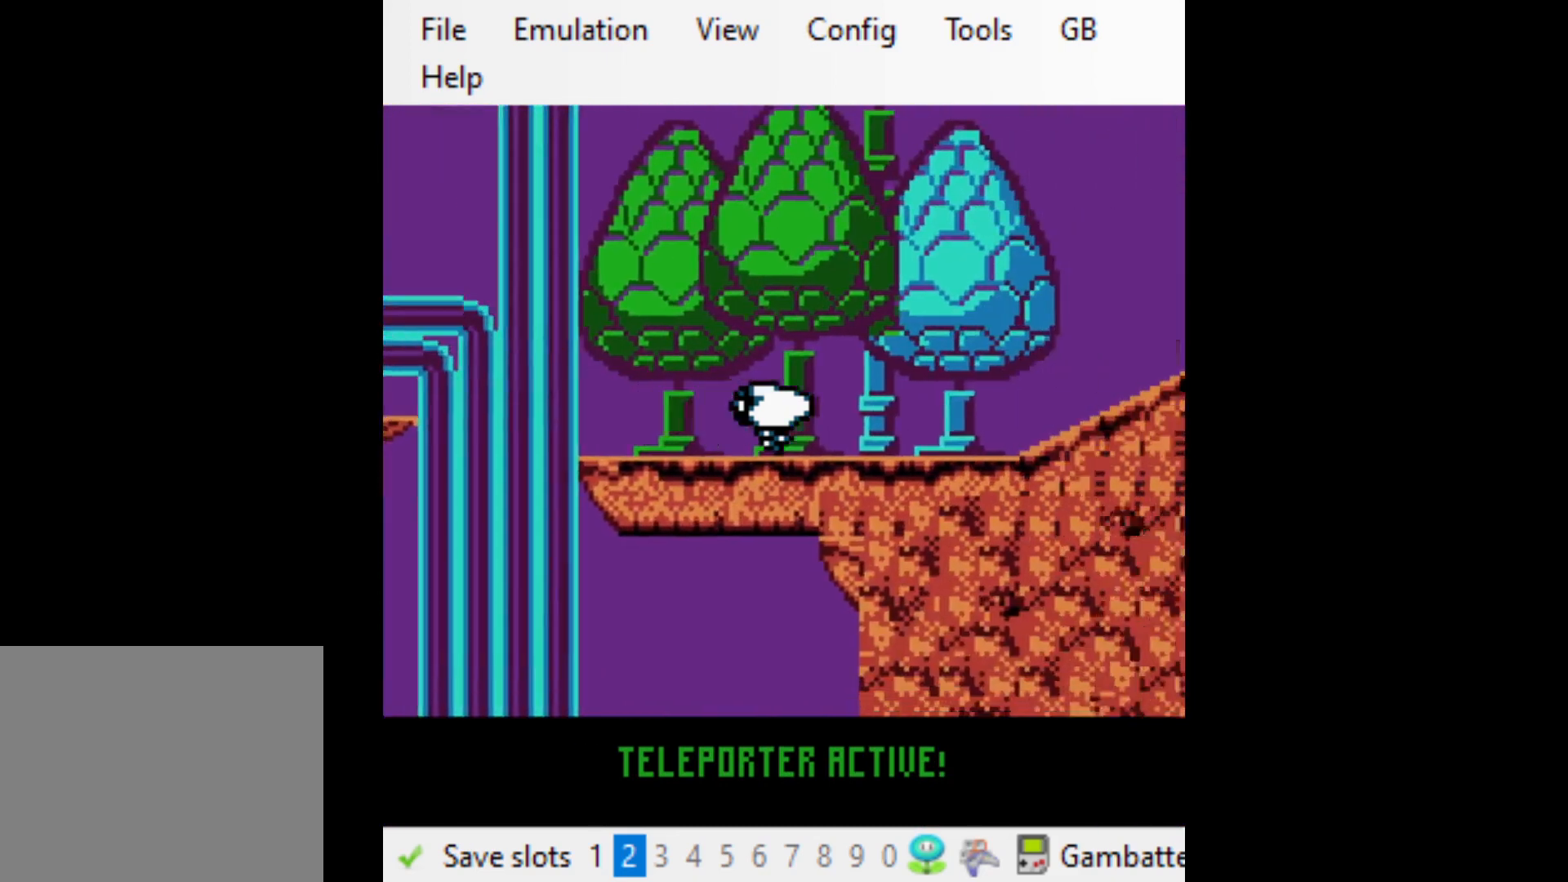
{"buttons": ["DPAD_DOWN"], "events": []}
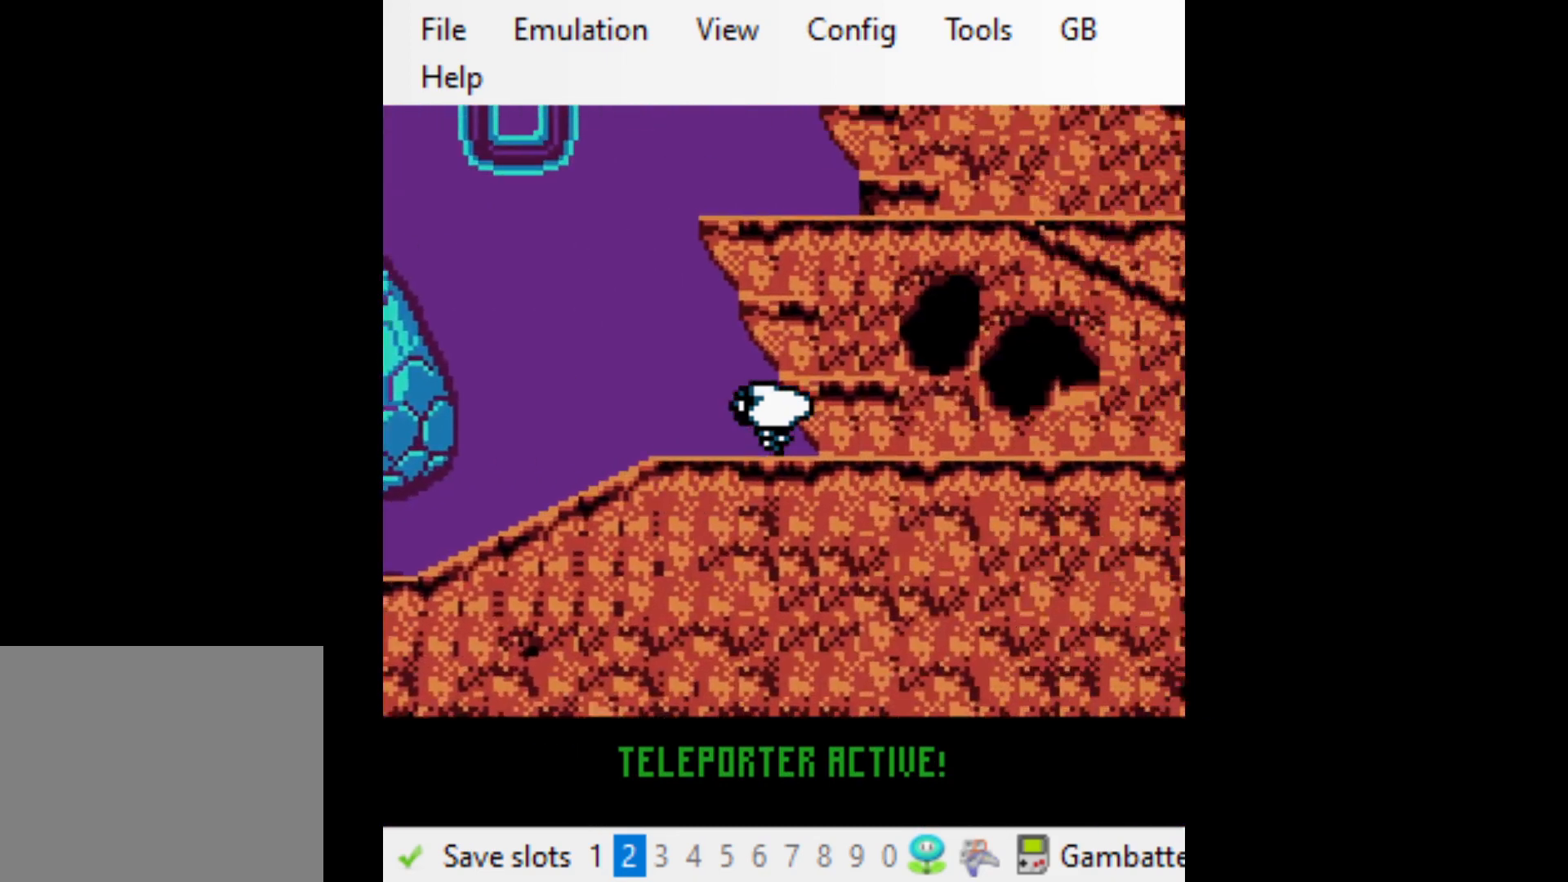
{"buttons": ["DPAD_DOWN"], "events": []}
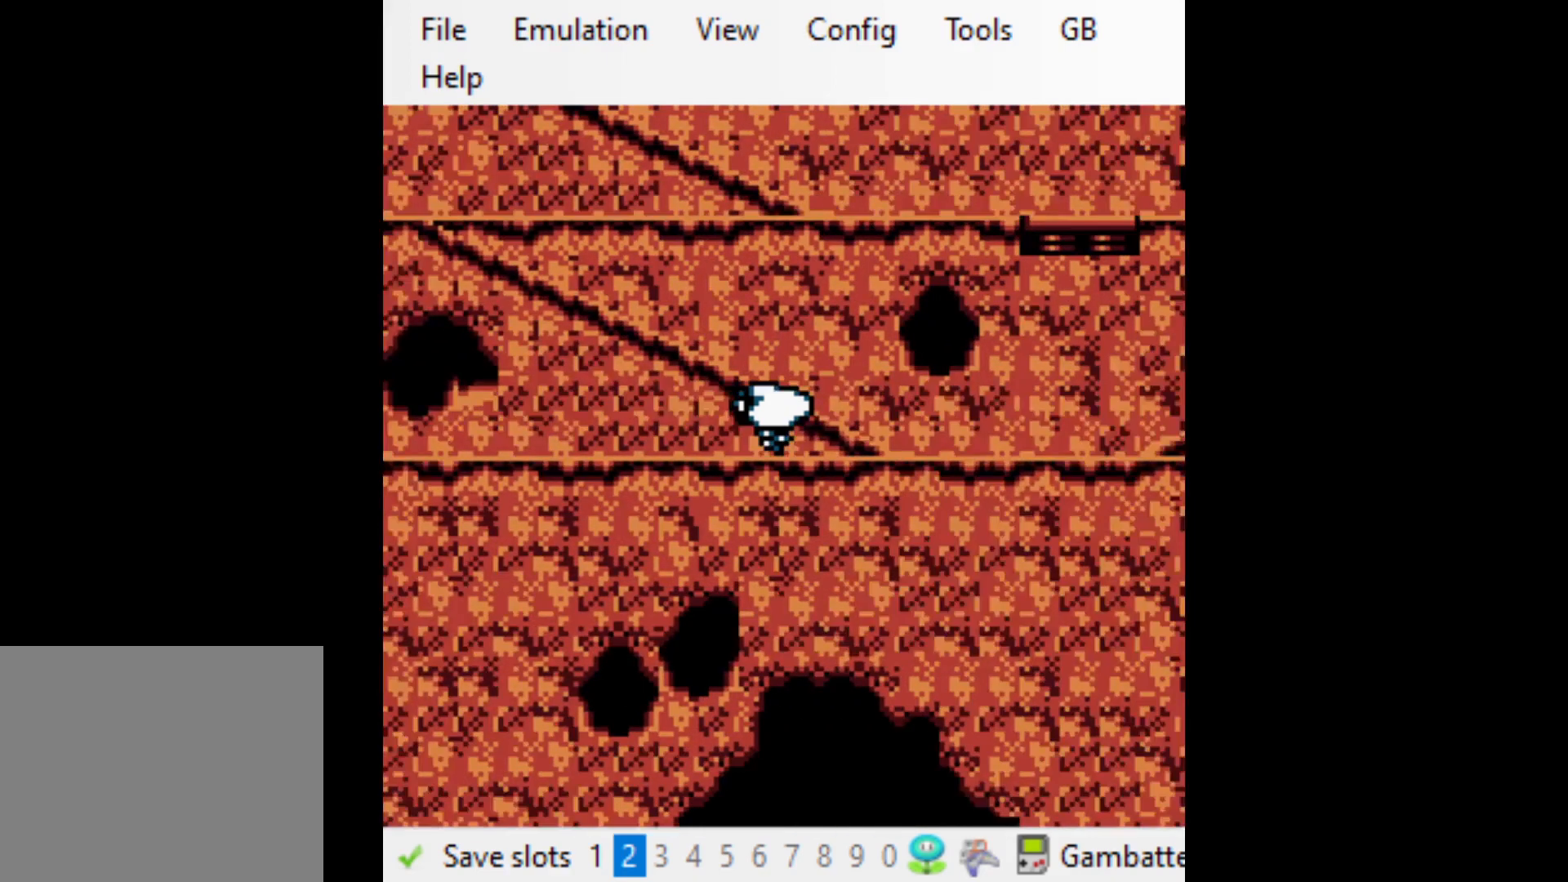
{"buttons": ["DPAD_DOWN"], "events": []}
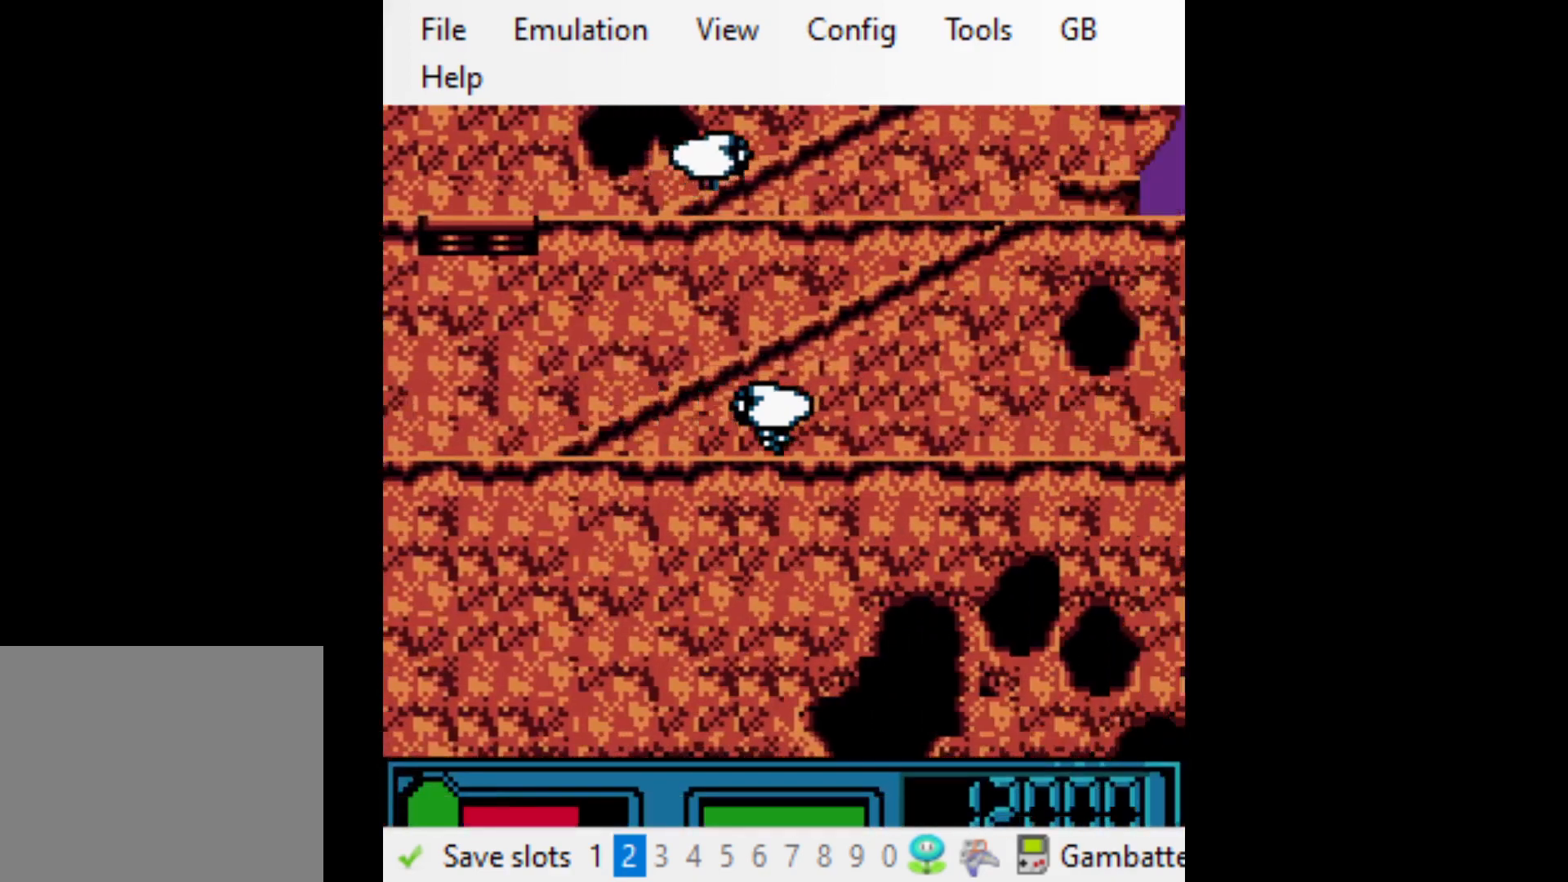
{"buttons": [], "events": [[400, "DPAD_DOWN", "up"]]}
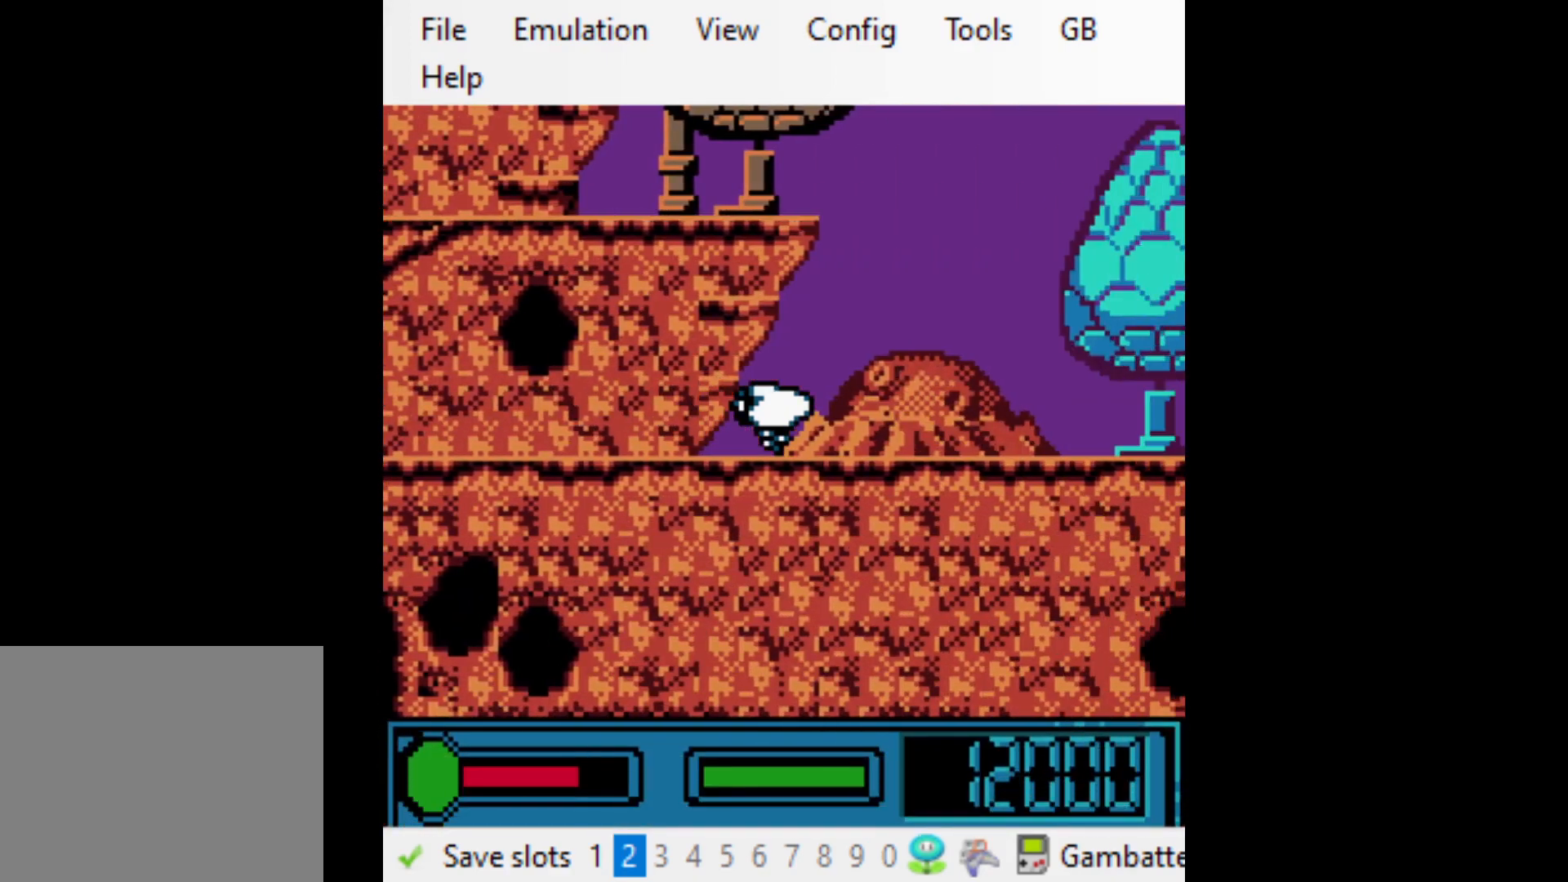
{"buttons": ["DPAD_UP"], "events": [[167, "A", "down"], [267, "DPAD_RIGHT", "down"], [300, "A", "up"], [467, "DPAD_UP", "down"], [500, "DPAD_RIGHT", "up"]]}
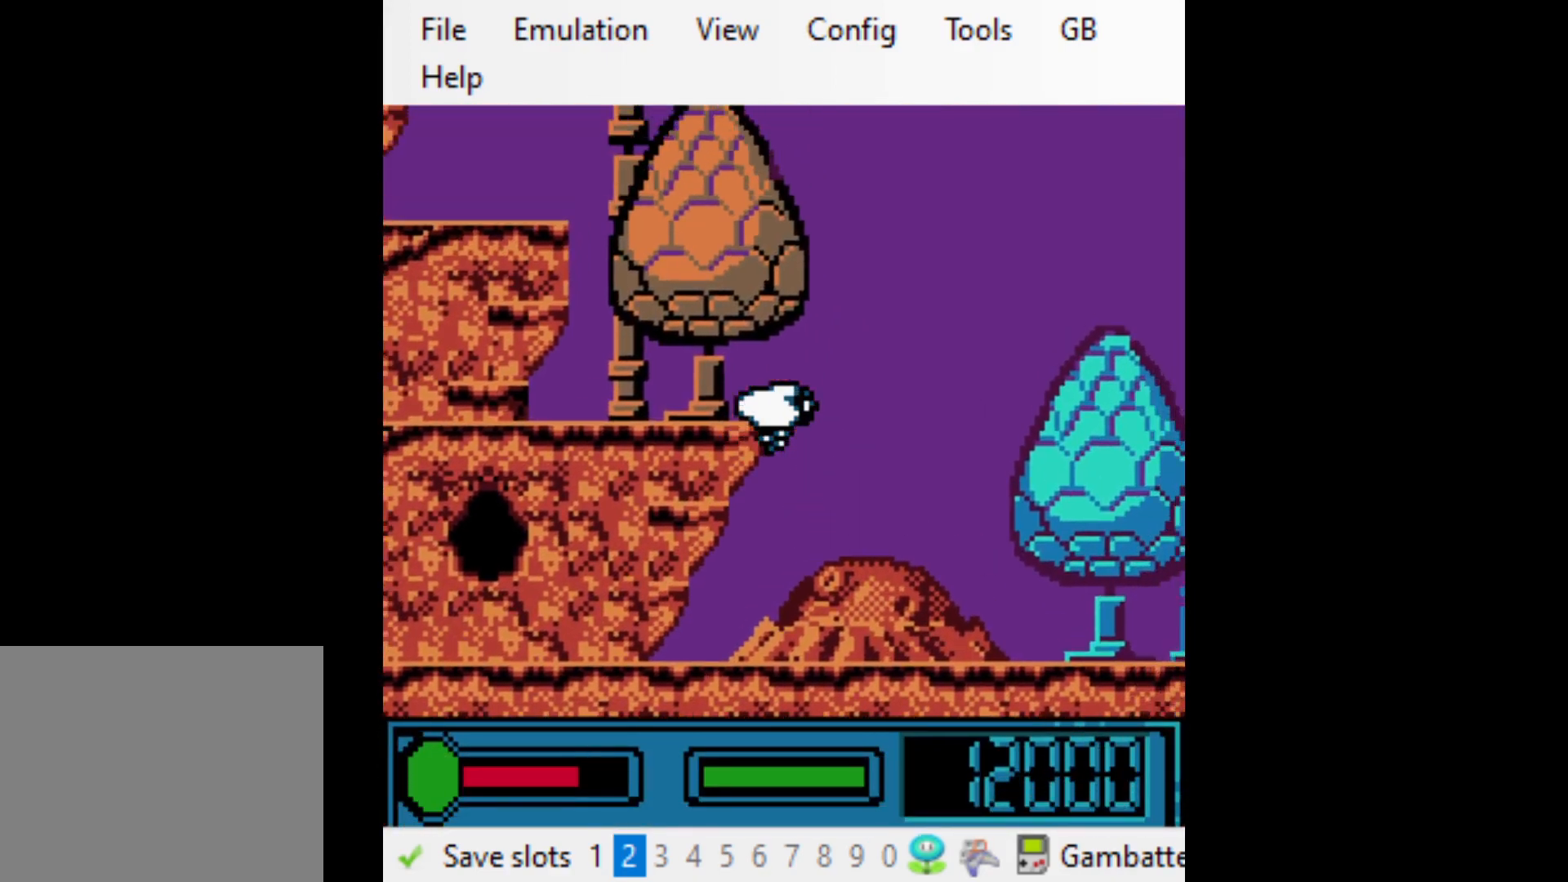
{"buttons": ["DPAD_UP"], "events": []}
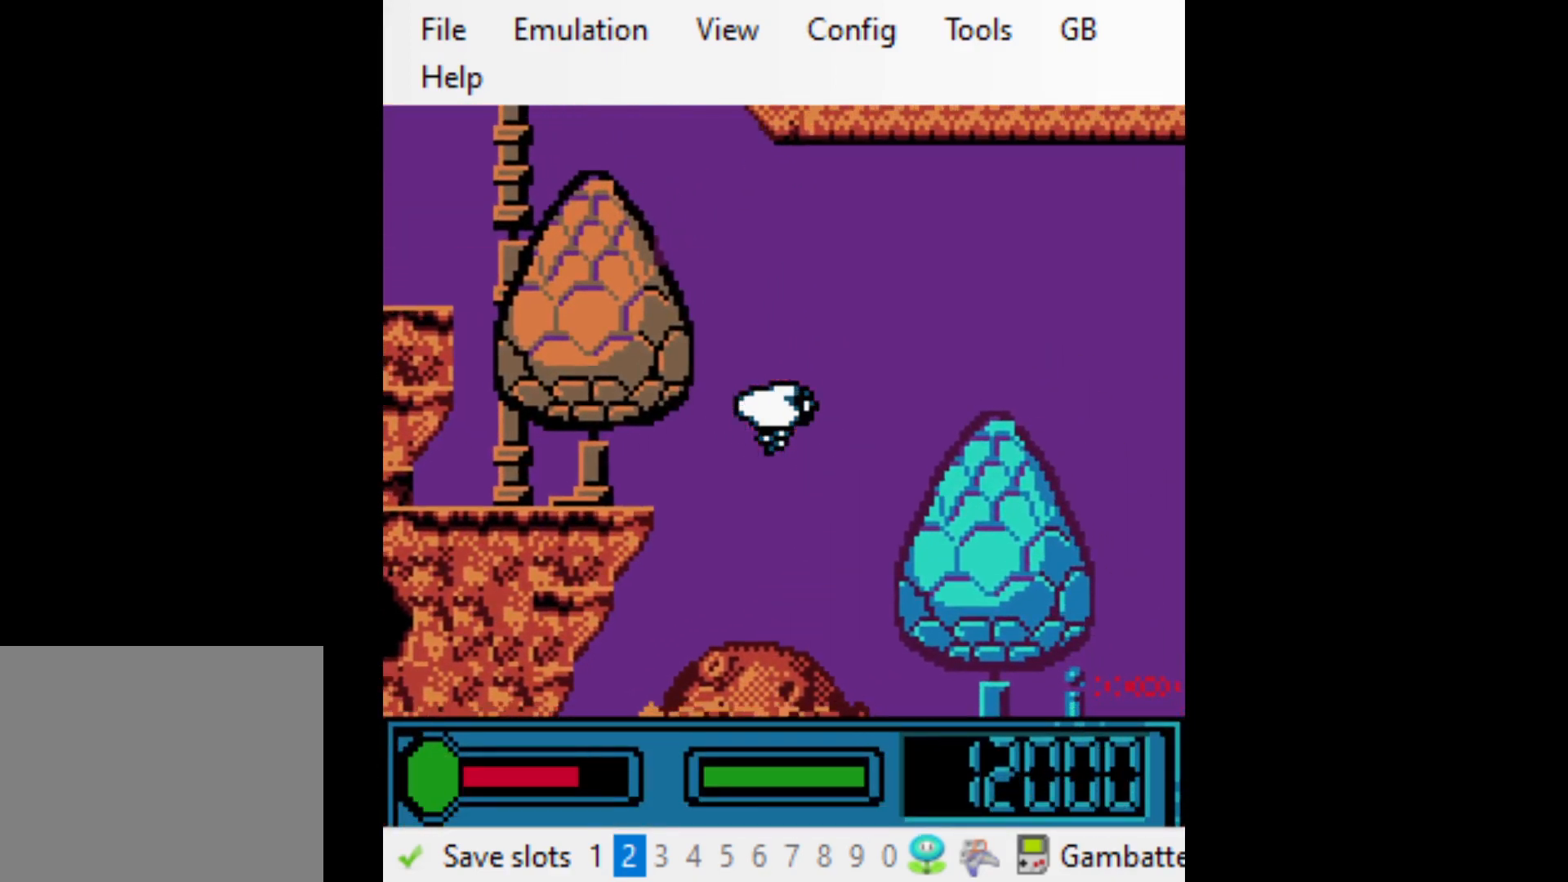
{"buttons": ["DPAD_UP"], "events": []}
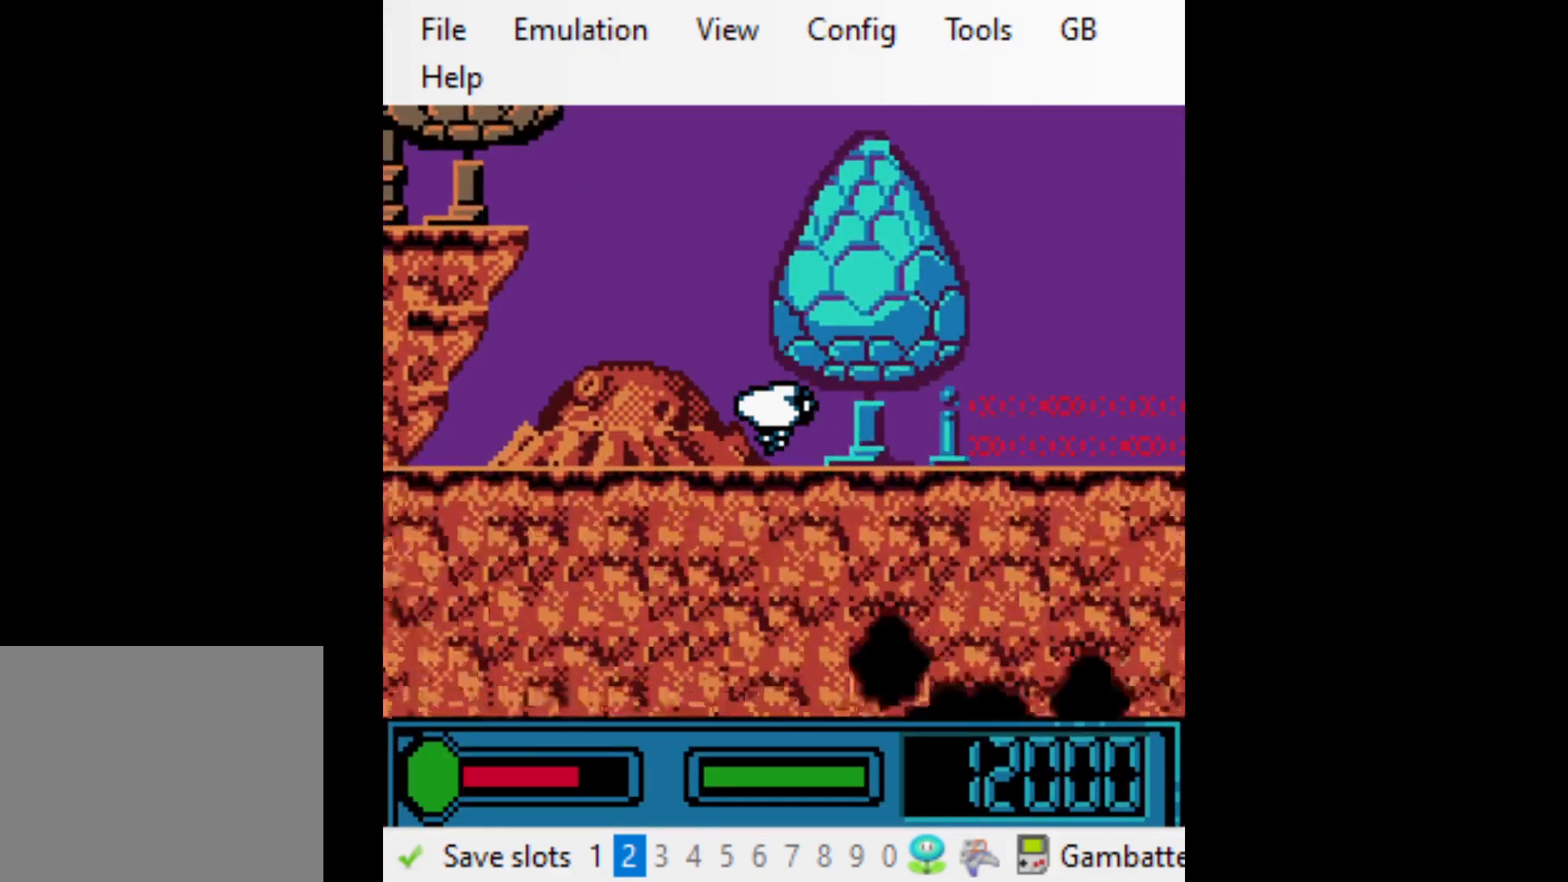
{"buttons": ["DPAD_UP"], "events": []}
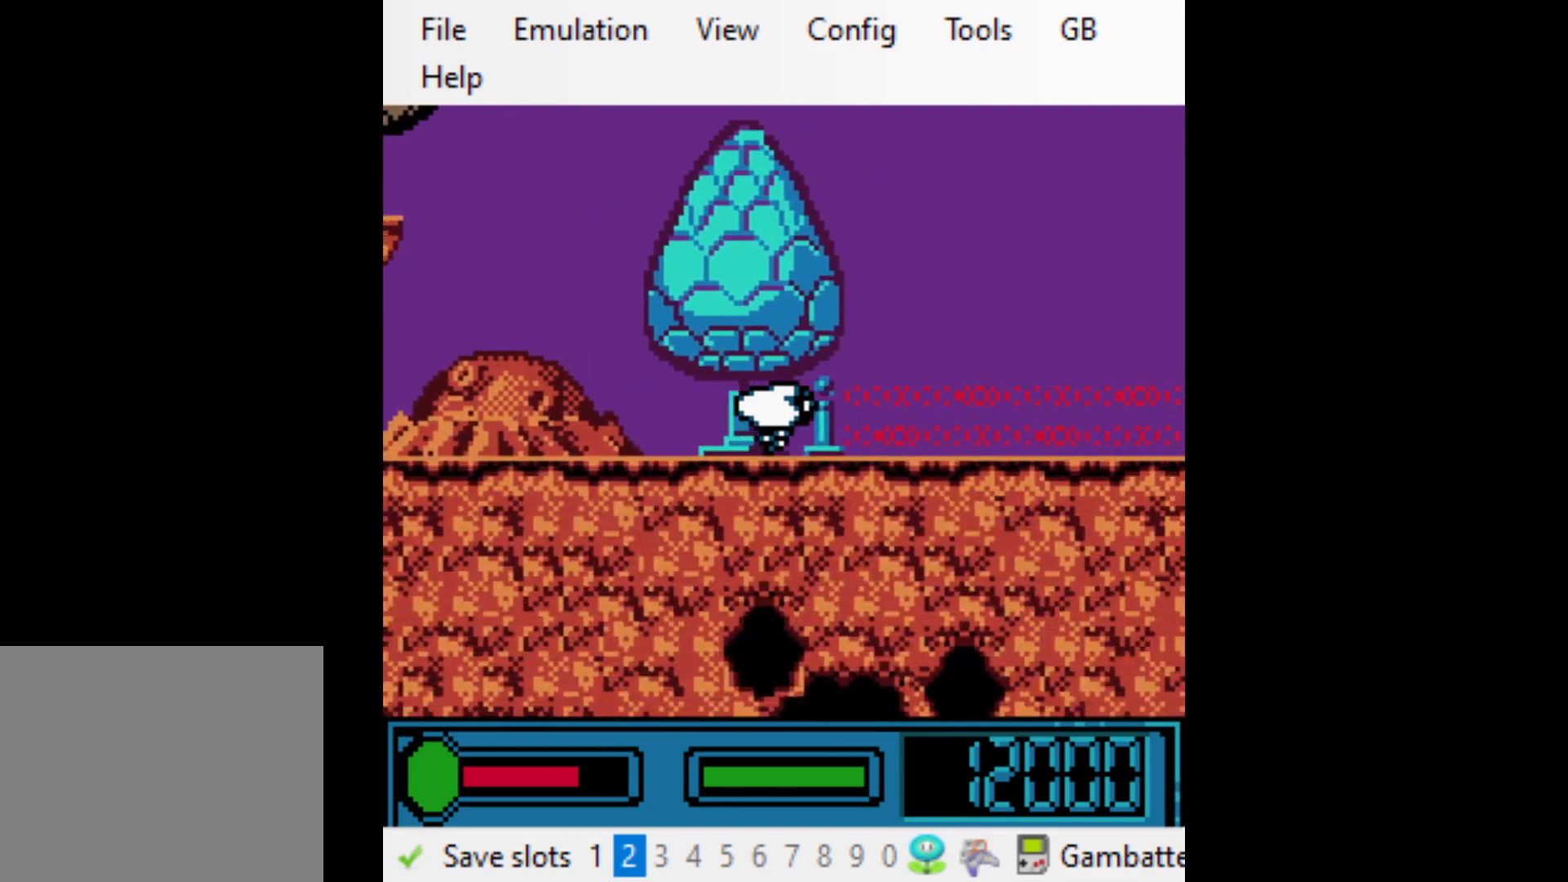
{"buttons": ["DPAD_UP"], "events": [[67, "A", "down"], [133, "A", "up"], [200, "A", "down"], [267, "A", "up"], [333, "A", "down"], [400, "A", "up"], [433, "A", "down"], [500, "A", "up"]]}
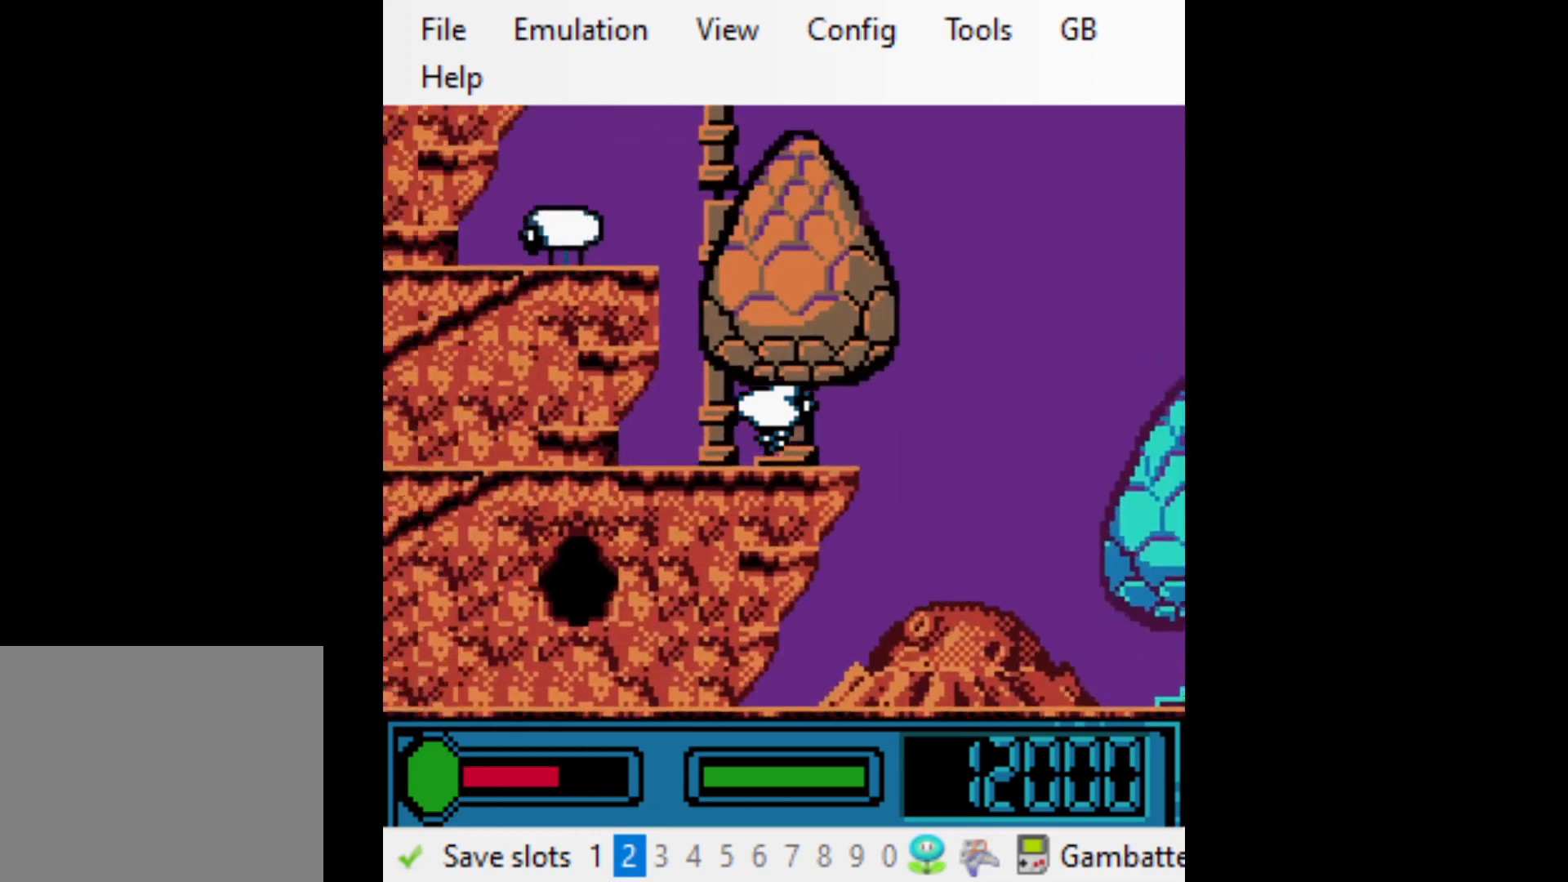
{"buttons": ["DPAD_UP"], "events": [[67, "A", "down"], [100, "A", "up"], [167, "A", "down"], [233, "A", "up"], [300, "A", "down"], [367, "A", "up"], [433, "A", "down"], [467, "A", "up"]]}
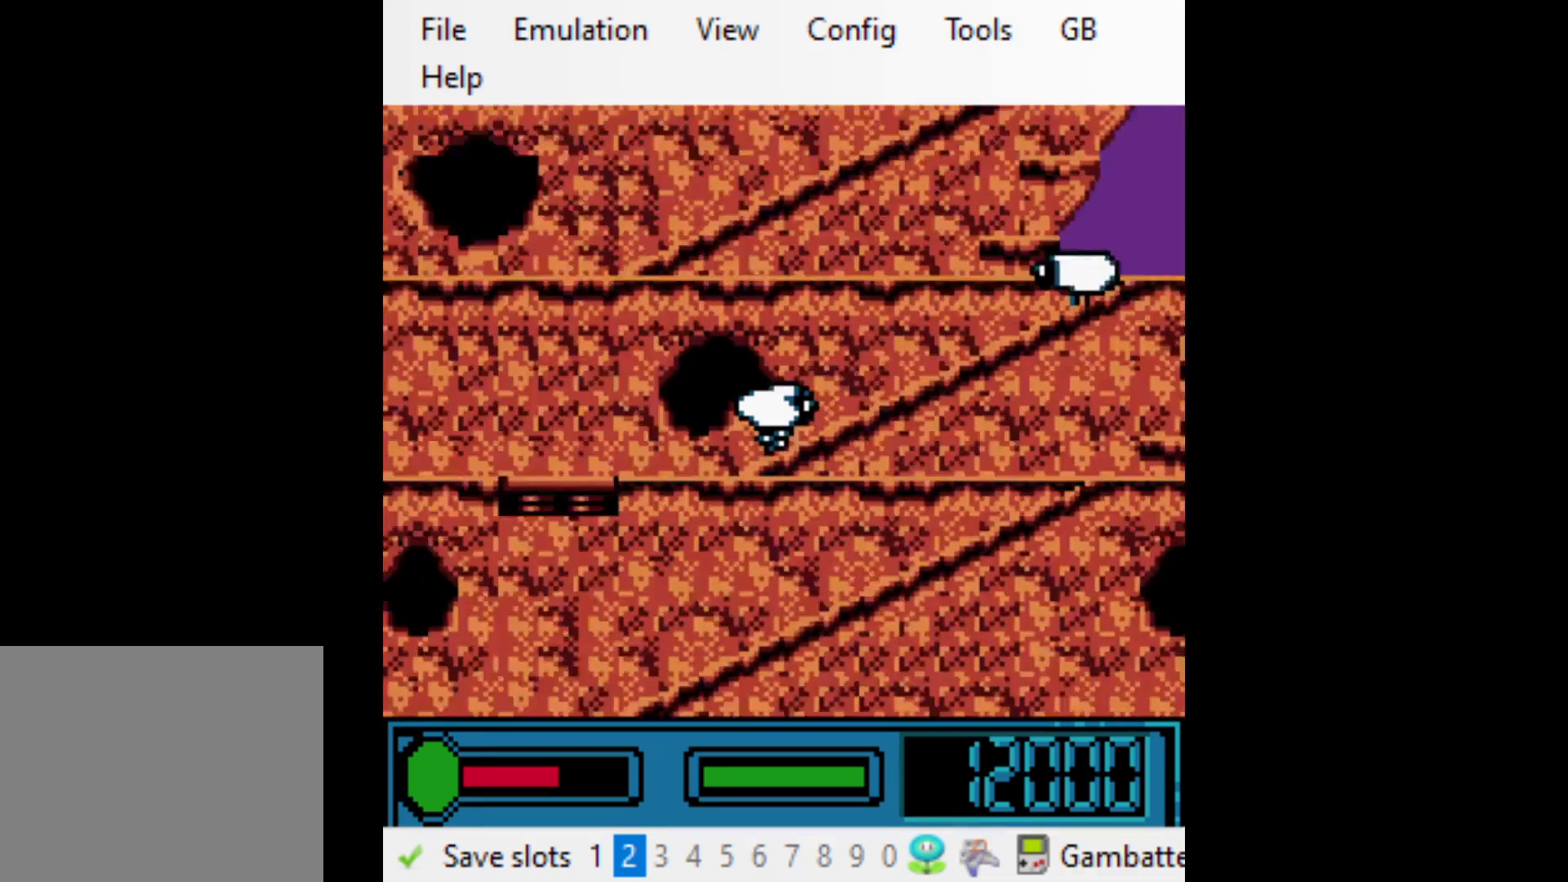
{"buttons": ["DPAD_UP"], "events": [[33, "A", "down"], [100, "A", "up"], [133, "A", "down"], [233, "A", "up"]]}
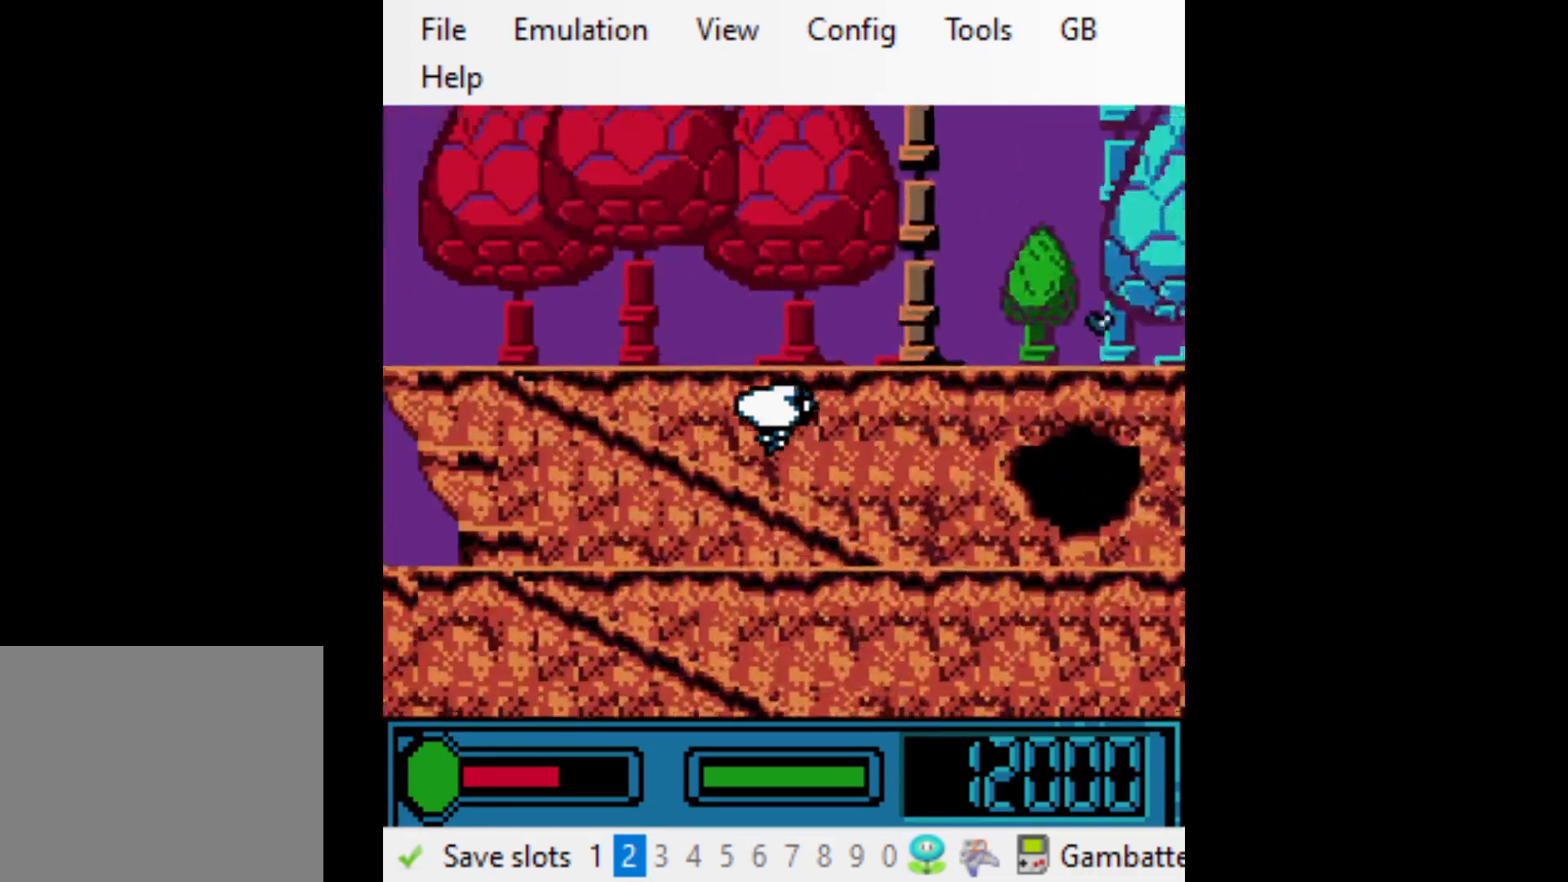
{"buttons": ["A", "DPAD_UP"], "events": [[267, "A", "down"]]}
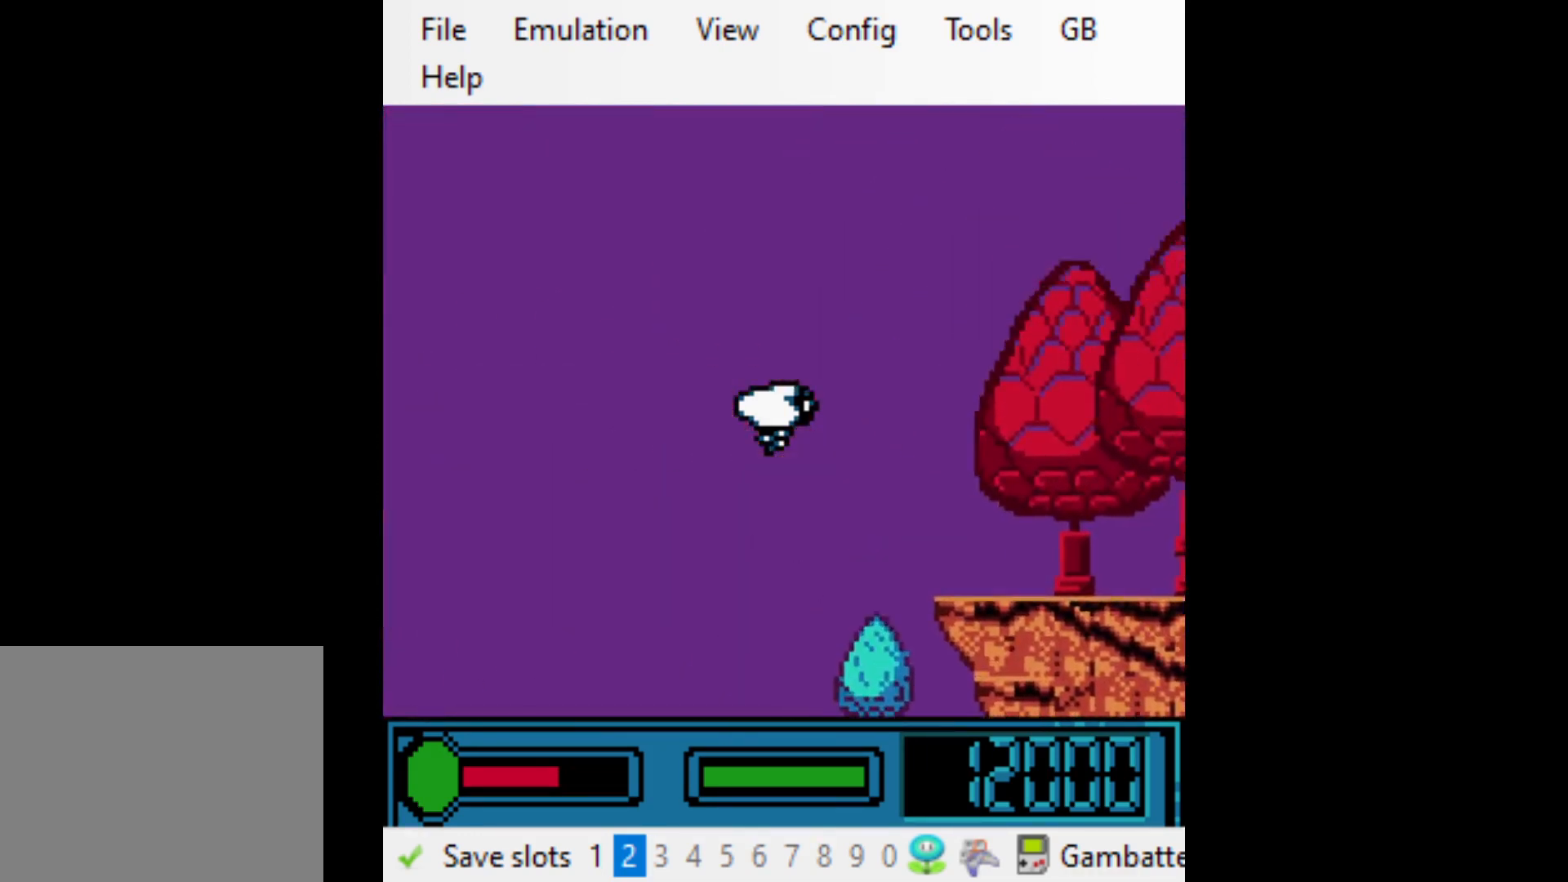
{"buttons": ["A", "DPAD_UP"], "events": []}
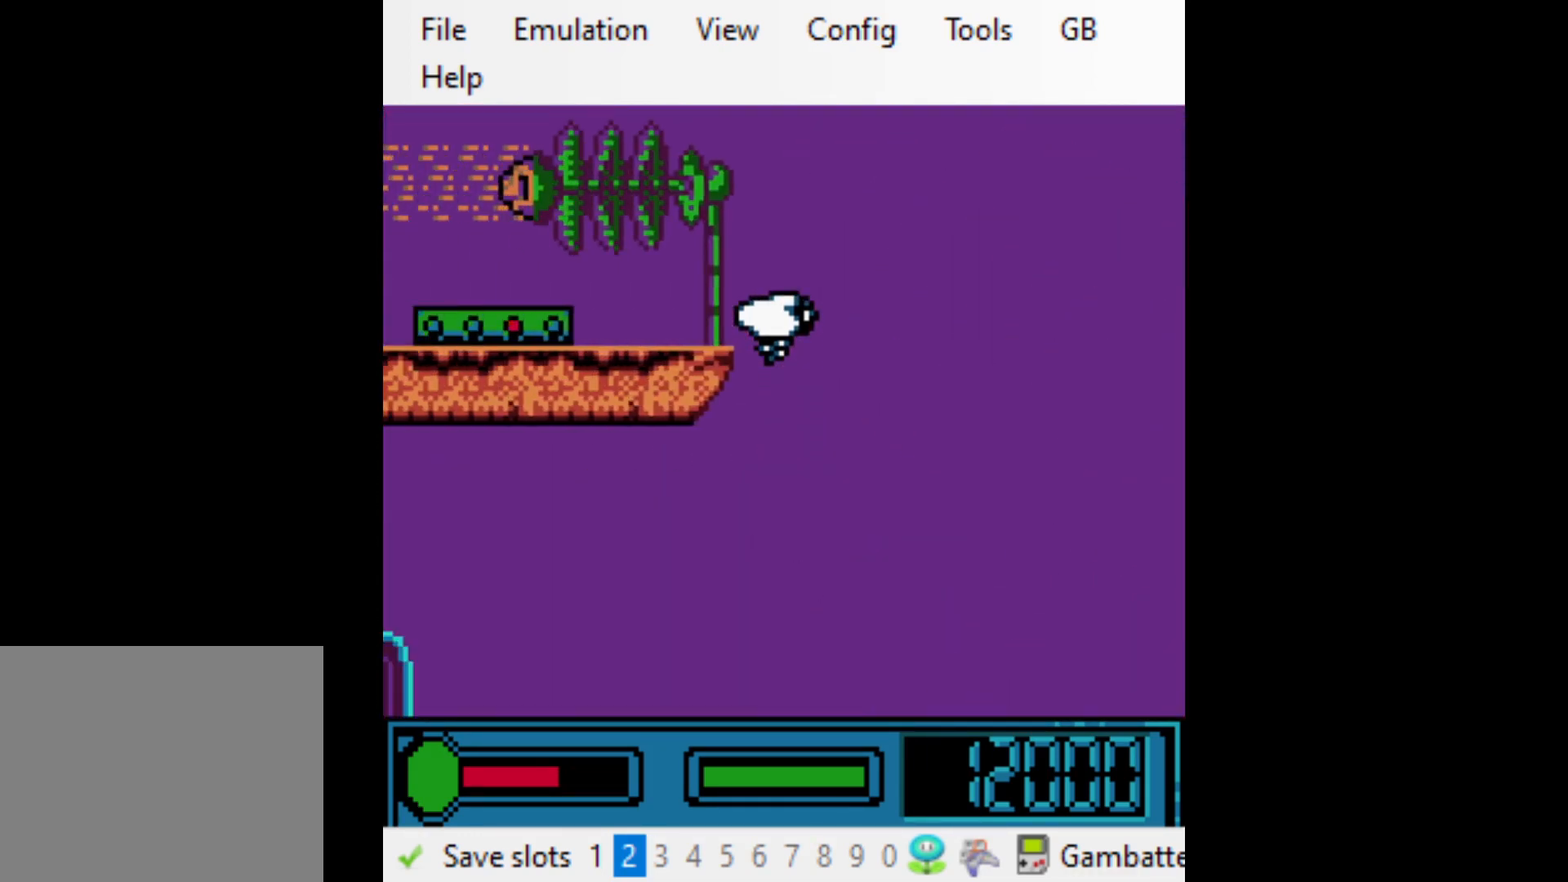
{"buttons": ["DPAD_UP"], "events": [[267, "A", "up"]]}
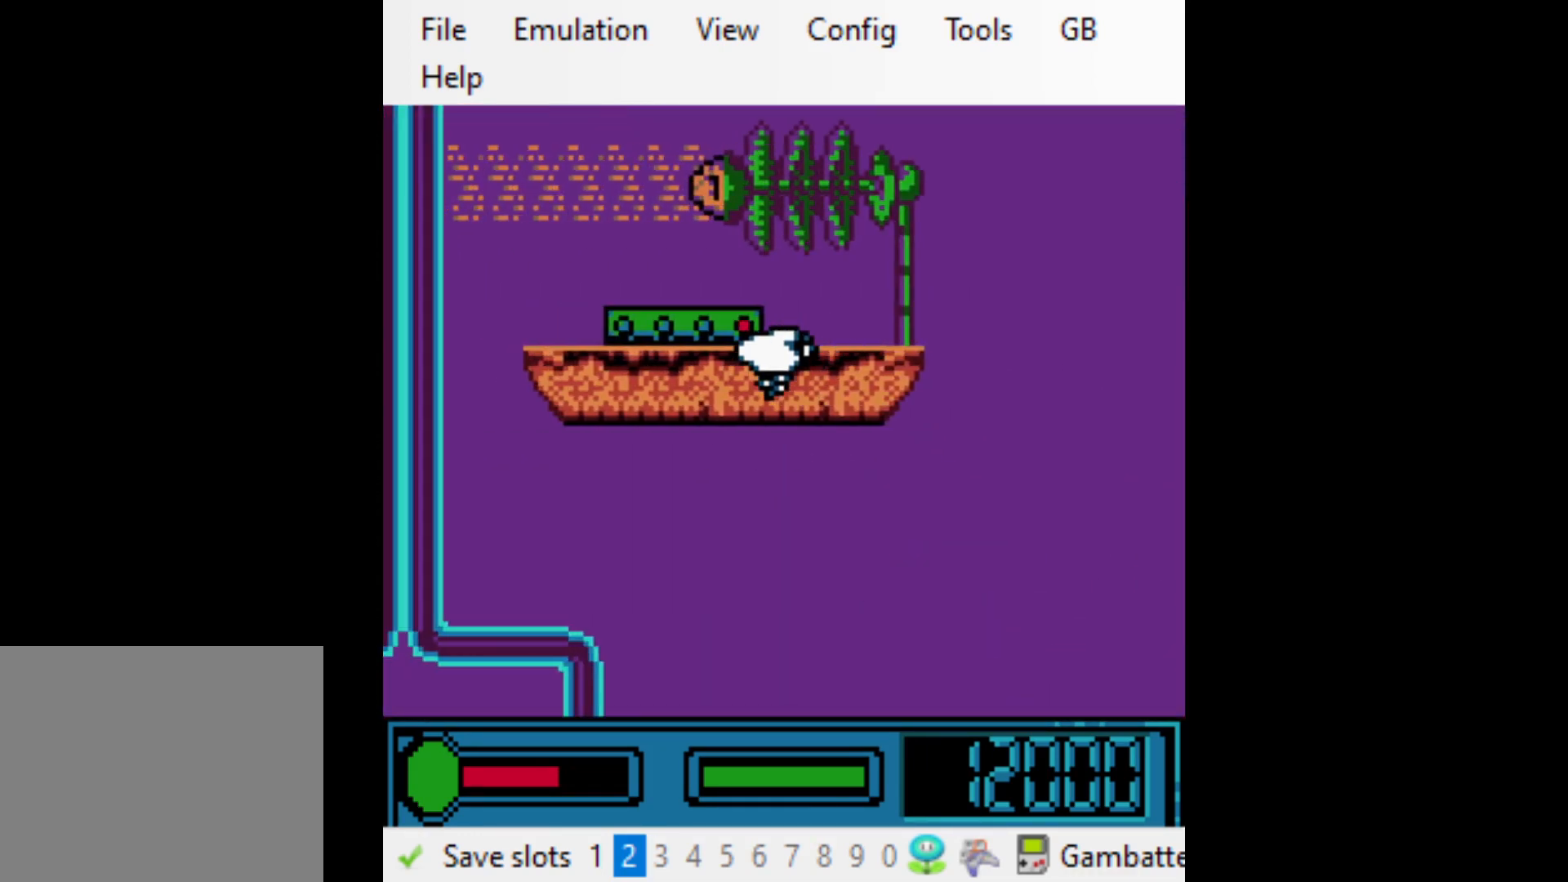
{"buttons": [], "events": [[67, "DPAD_UP", "up"]]}